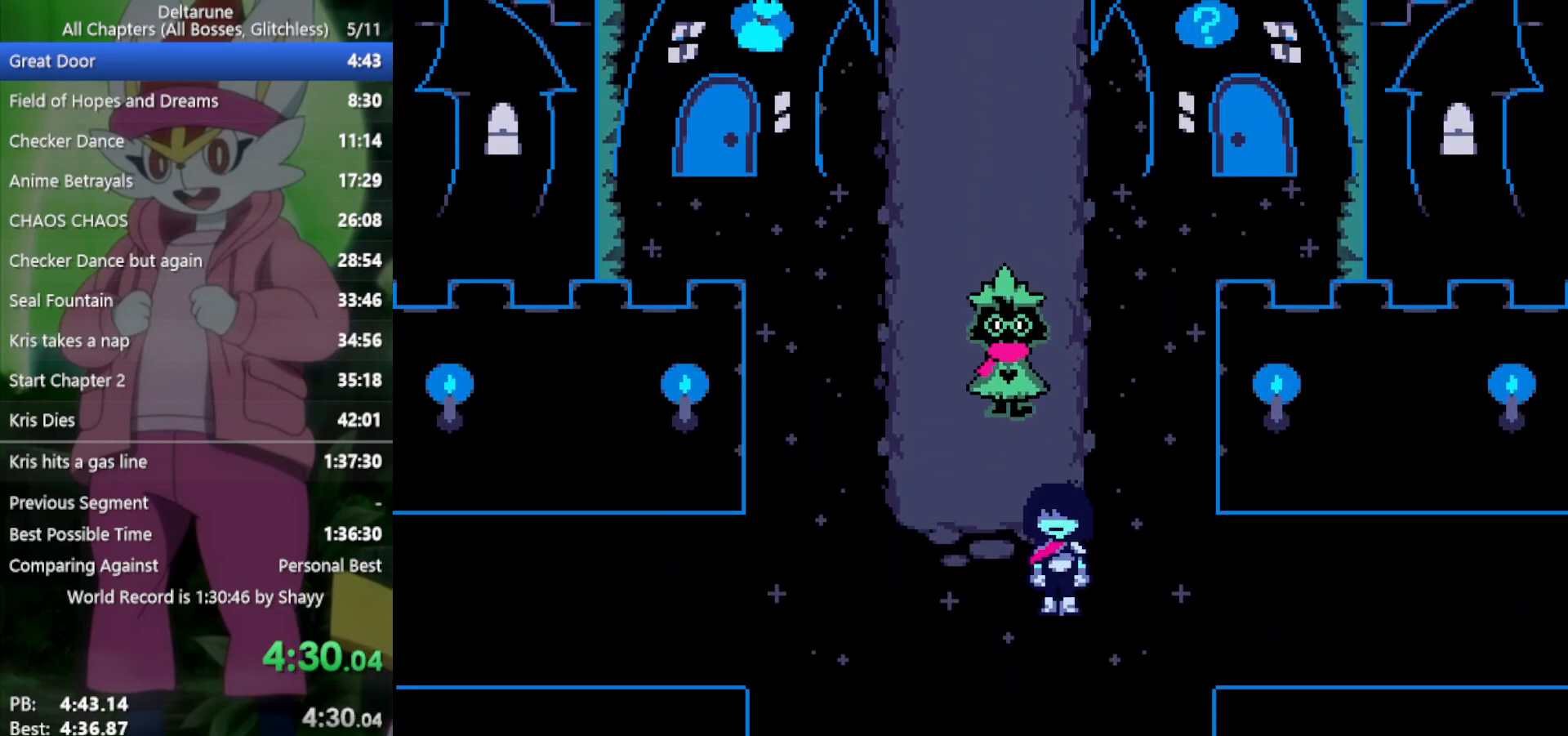
Gameplay with keyboard; each line is a JSON object with the keys held at the frame after it. "events" lists presses ("down") and releases ("up") of "c", "ctrl", "down", "left", "return", "right", "shift", "up", "x" and "z" between this image and that frame as [ms after this image, input, new state], when the widget could be followed in between. No other keys are recorded. Mouse input is not recorded.
{"keys": ["right", "x"], "events": [[33, "down", "up"]]}
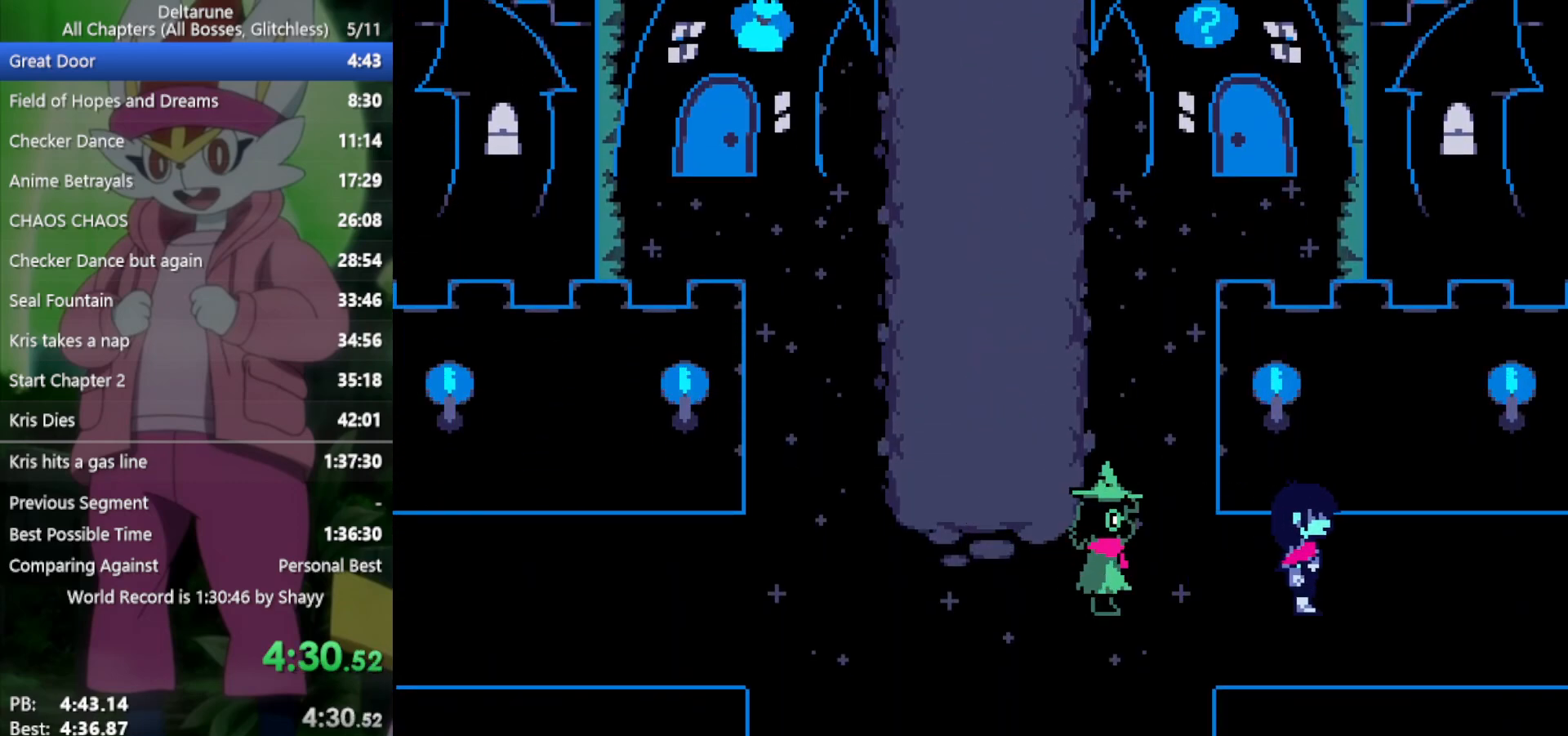
{"keys": ["right", "x"], "events": []}
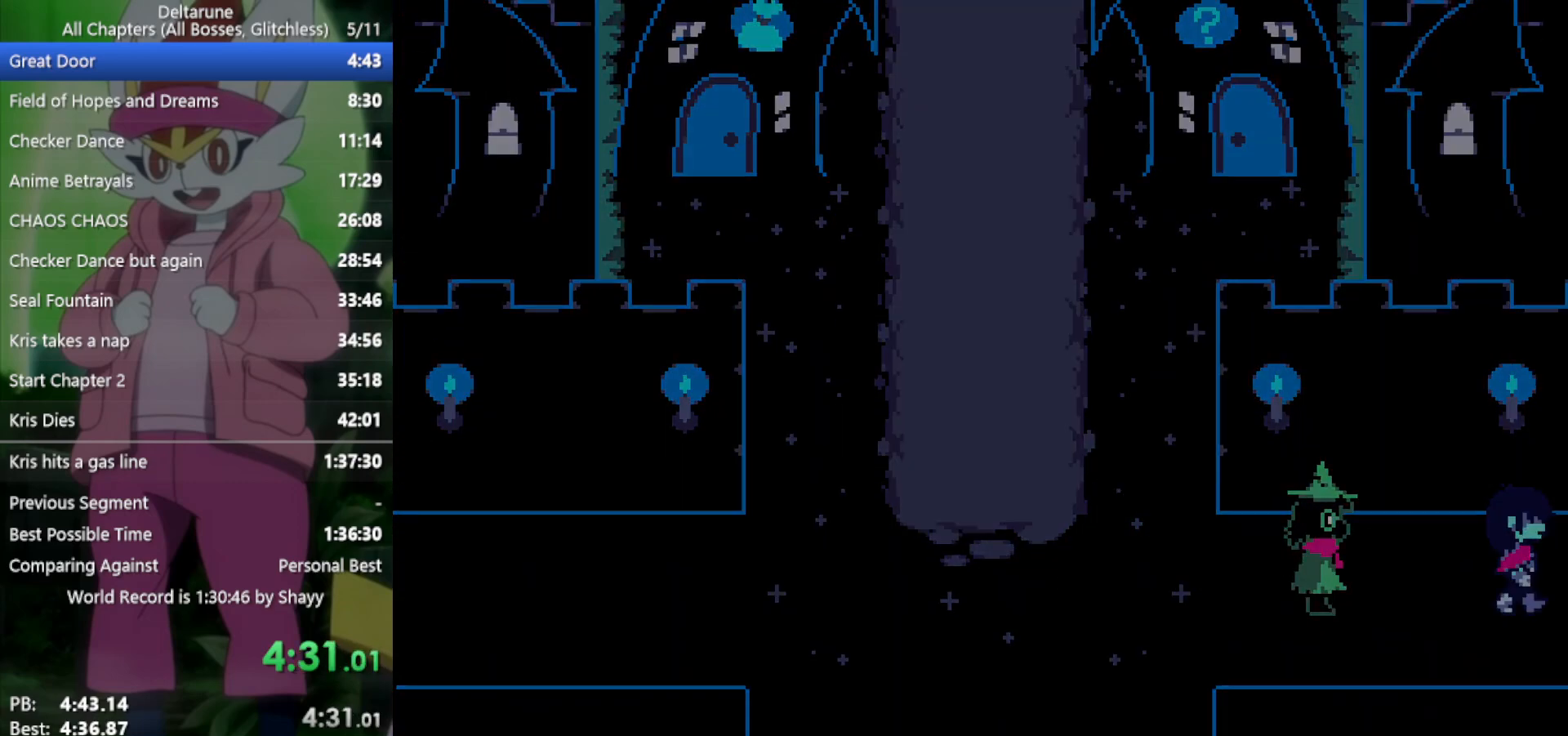
{"keys": ["right", "x"], "events": []}
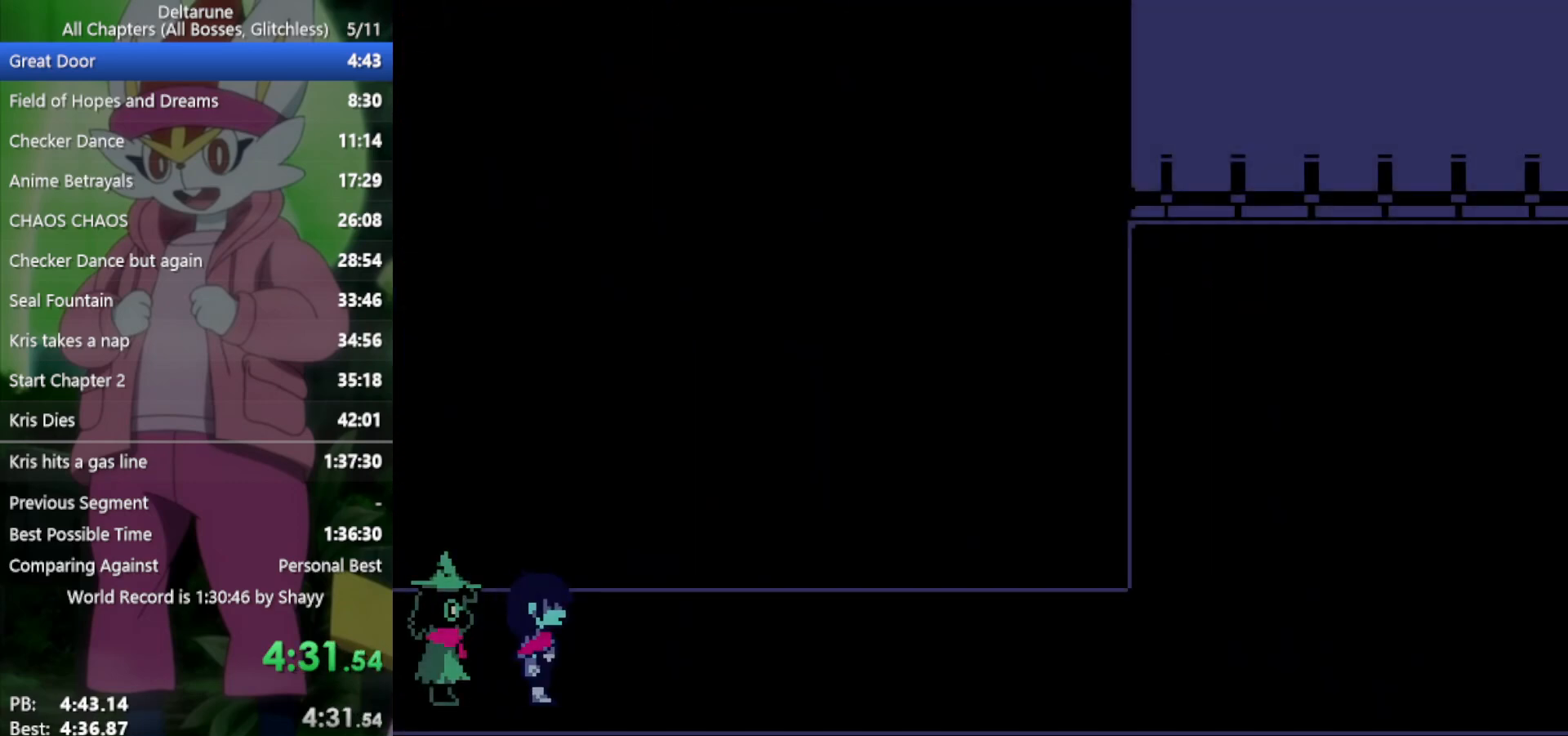
{"keys": ["right", "x", "z"], "events": [[183, "z", "down"], [267, "z", "up"], [317, "return", "down"], [367, "return", "up"], [367, "z", "down"], [417, "z", "up"], [467, "return", "down"], [500, "return", "up"], [500, "z", "down"]]}
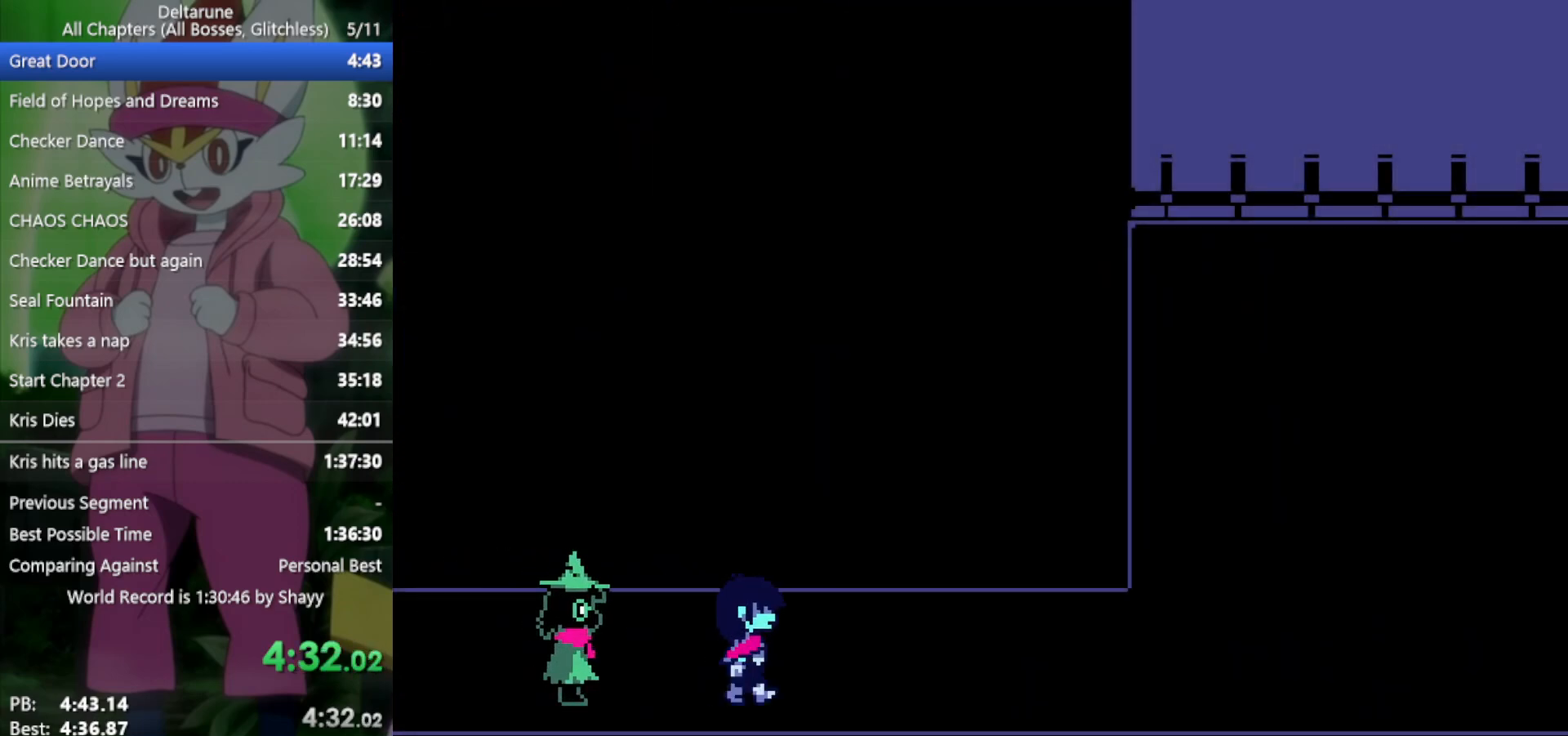
{"keys": ["right", "x", "z"], "events": [[50, "z", "up"], [100, "return", "down"], [150, "return", "up"], [150, "z", "down"], [183, "return", "down"], [233, "return", "up"], [233, "z", "up"], [283, "z", "down"], [333, "return", "down"], [383, "return", "up"], [383, "z", "up"], [467, "z", "down"]]}
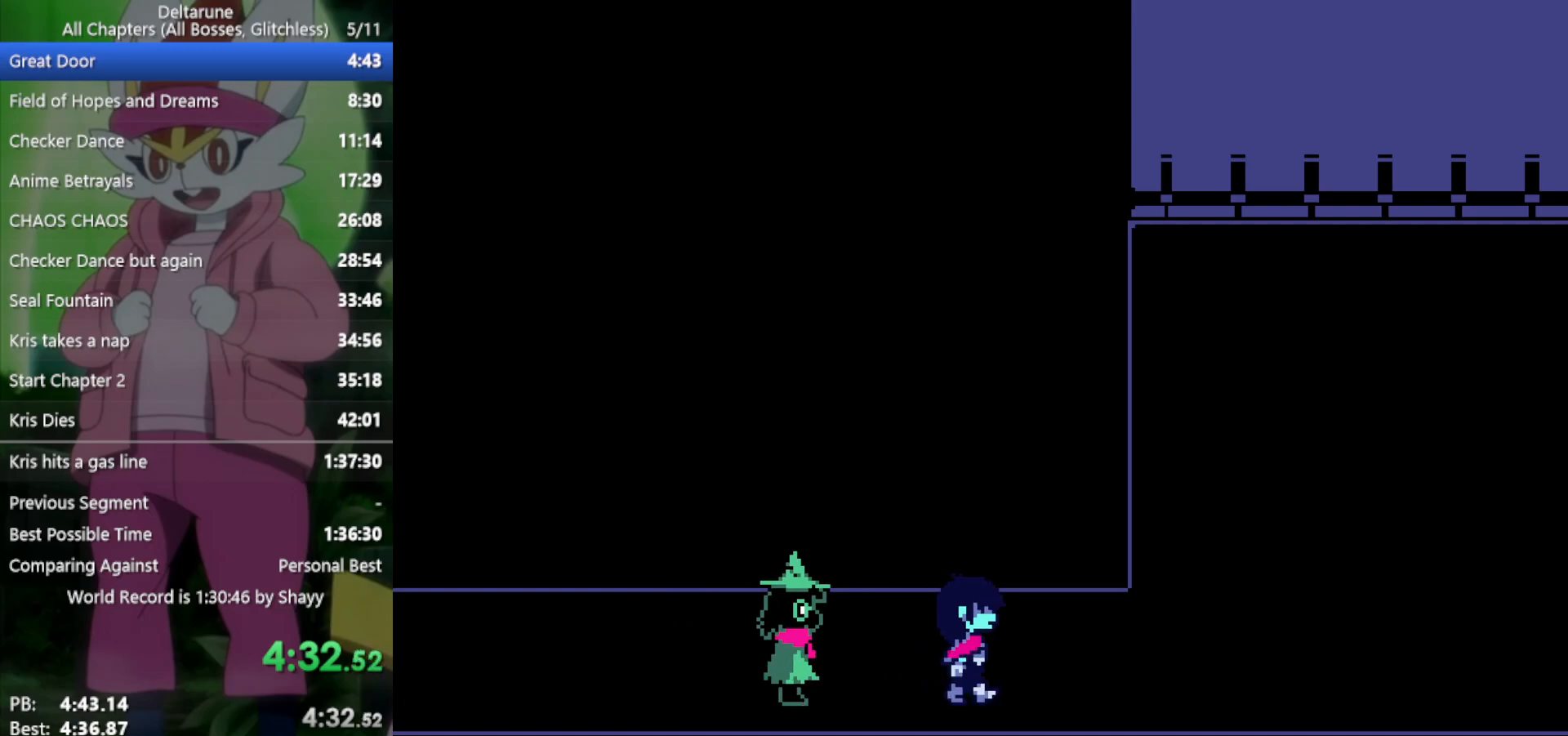
{"keys": ["return", "right", "x"], "events": [[67, "return", "down"], [67, "z", "up"], [100, "return", "up"], [100, "z", "down"], [200, "return", "down"], [200, "z", "up"], [250, "return", "up"], [300, "z", "down"], [333, "return", "down"], [333, "z", "up"], [383, "return", "up"], [433, "z", "down"], [483, "return", "down"], [483, "z", "up"]]}
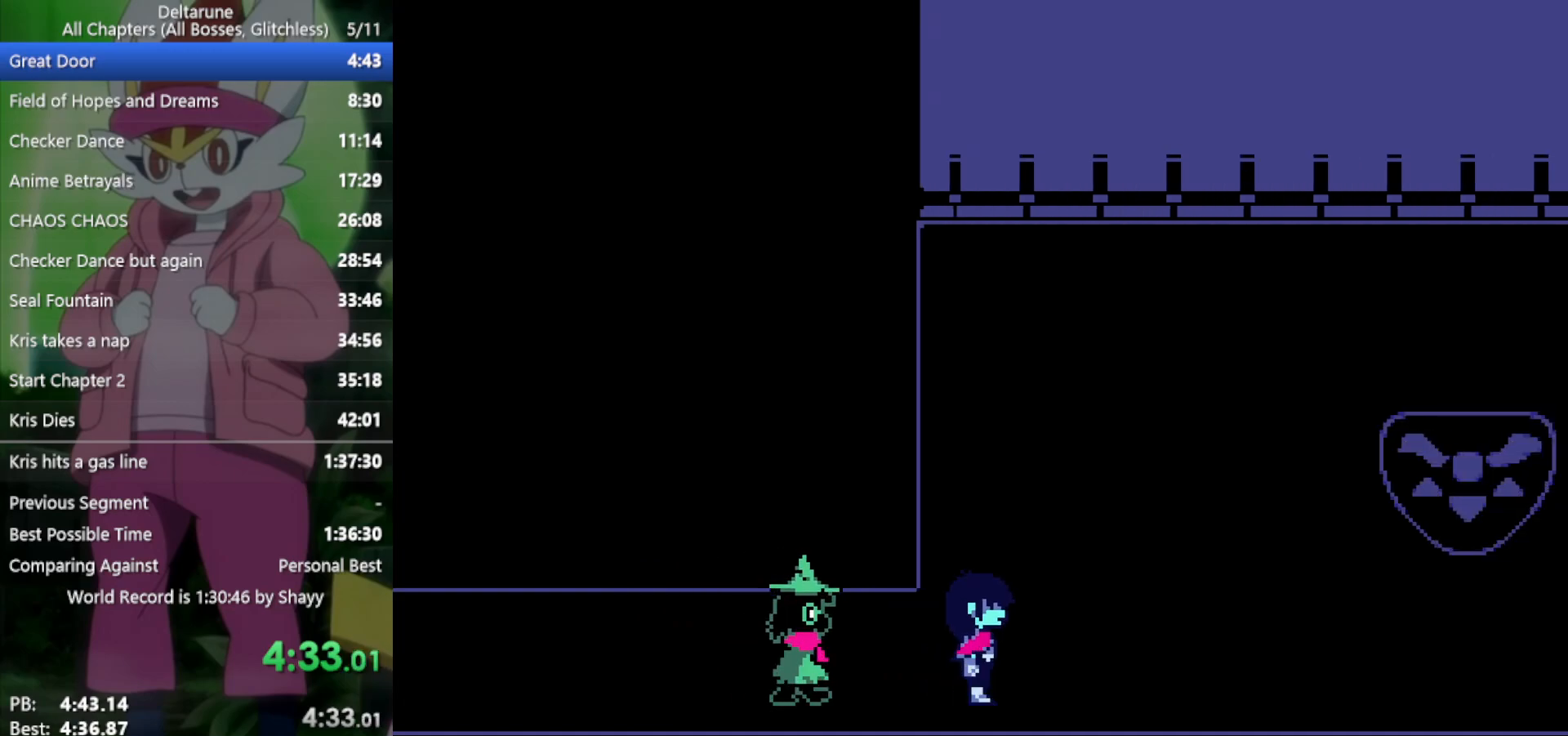
{"keys": ["right", "x", "z"], "events": [[17, "return", "up"], [67, "z", "down"], [117, "return", "down"], [117, "z", "up"], [167, "return", "up"], [200, "z", "down"], [250, "return", "down"], [250, "z", "up"], [300, "return", "up"], [350, "z", "down"], [400, "return", "down"], [400, "z", "up"], [433, "return", "up"], [483, "z", "down"]]}
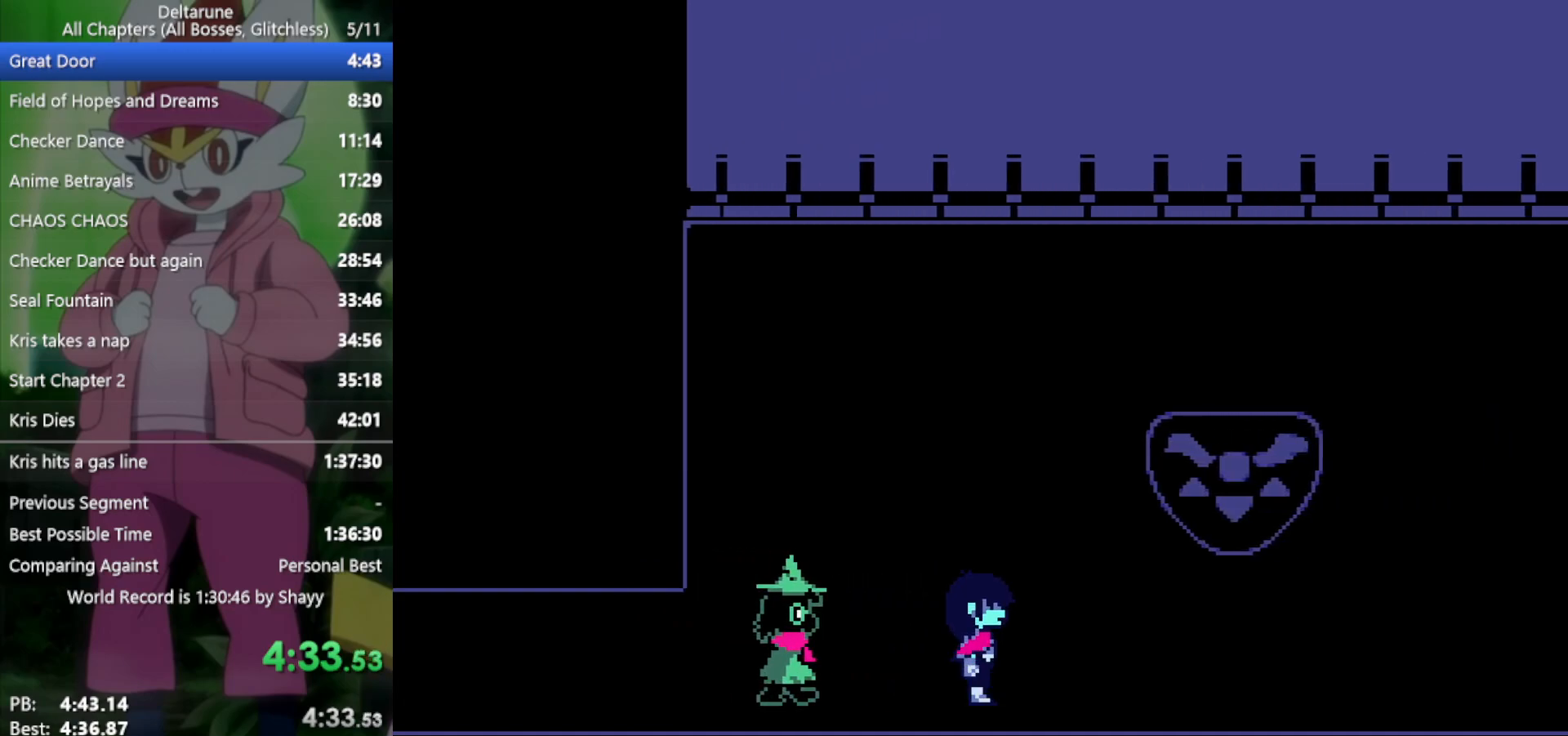
{"keys": ["right", "x"], "events": [[33, "return", "down"], [33, "z", "up"], [83, "return", "up"], [117, "z", "down"], [167, "return", "down"], [167, "z", "up"], [217, "return", "up"], [250, "z", "down"], [300, "return", "down"], [300, "z", "up"], [350, "return", "up"], [400, "z", "down"], [433, "return", "down"], [483, "return", "up"], [483, "z", "up"]]}
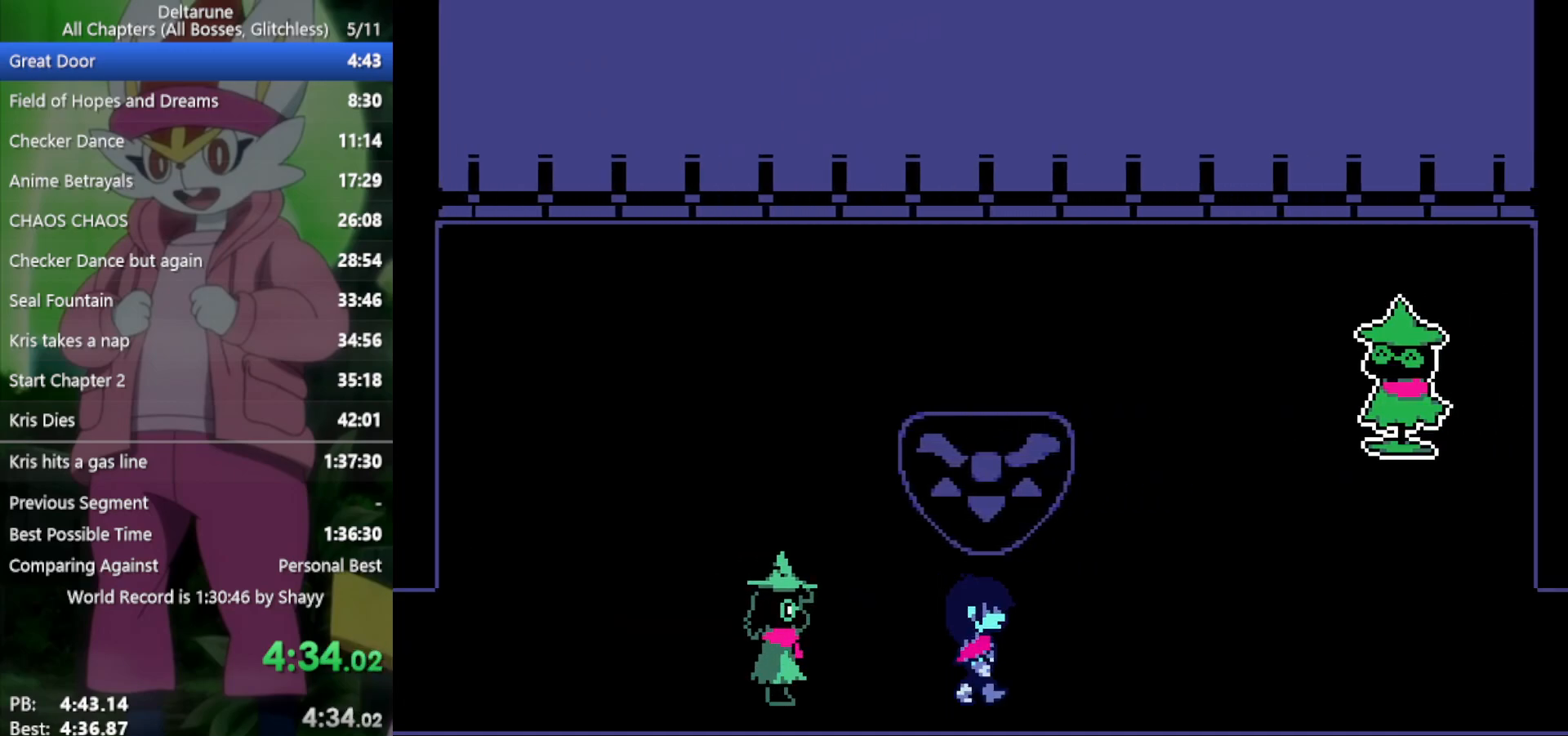
{"keys": ["right", "x", "z"], "events": [[33, "return", "down"], [33, "z", "down"], [117, "return", "up"], [117, "z", "up"], [167, "return", "down"], [217, "z", "down"], [267, "return", "up"], [267, "z", "up"], [300, "return", "down"], [350, "return", "up"], [350, "z", "down"], [400, "z", "up"], [450, "return", "down"], [483, "return", "up"], [483, "z", "down"]]}
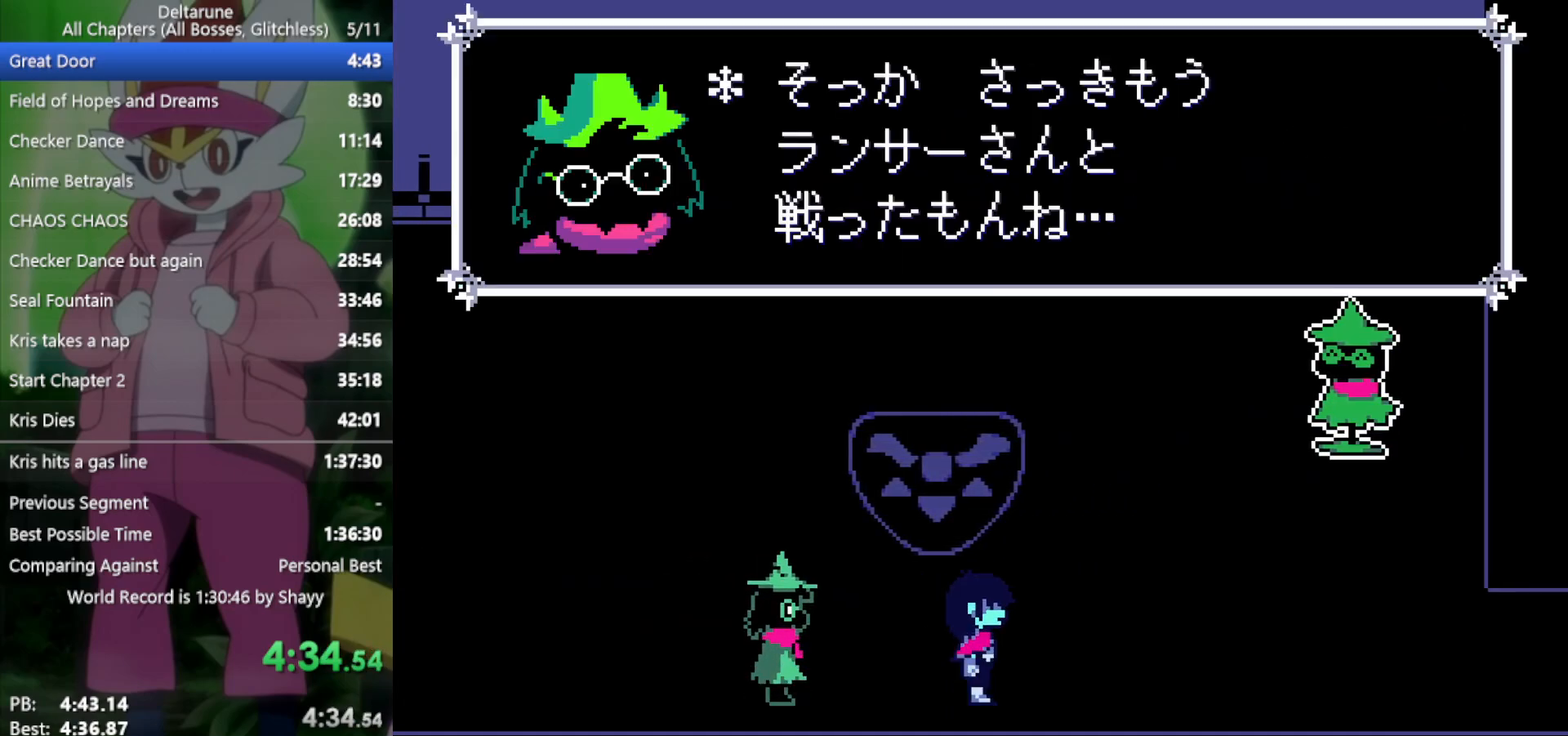
{"keys": ["right", "x"], "events": [[33, "z", "up"], [83, "return", "down"], [133, "return", "up"], [133, "z", "down"], [217, "return", "down"], [217, "z", "up"], [267, "return", "up"], [267, "z", "down"], [317, "return", "down"], [350, "z", "up"], [400, "return", "up"], [400, "z", "down"], [450, "return", "down"], [500, "return", "up"], [500, "z", "up"]]}
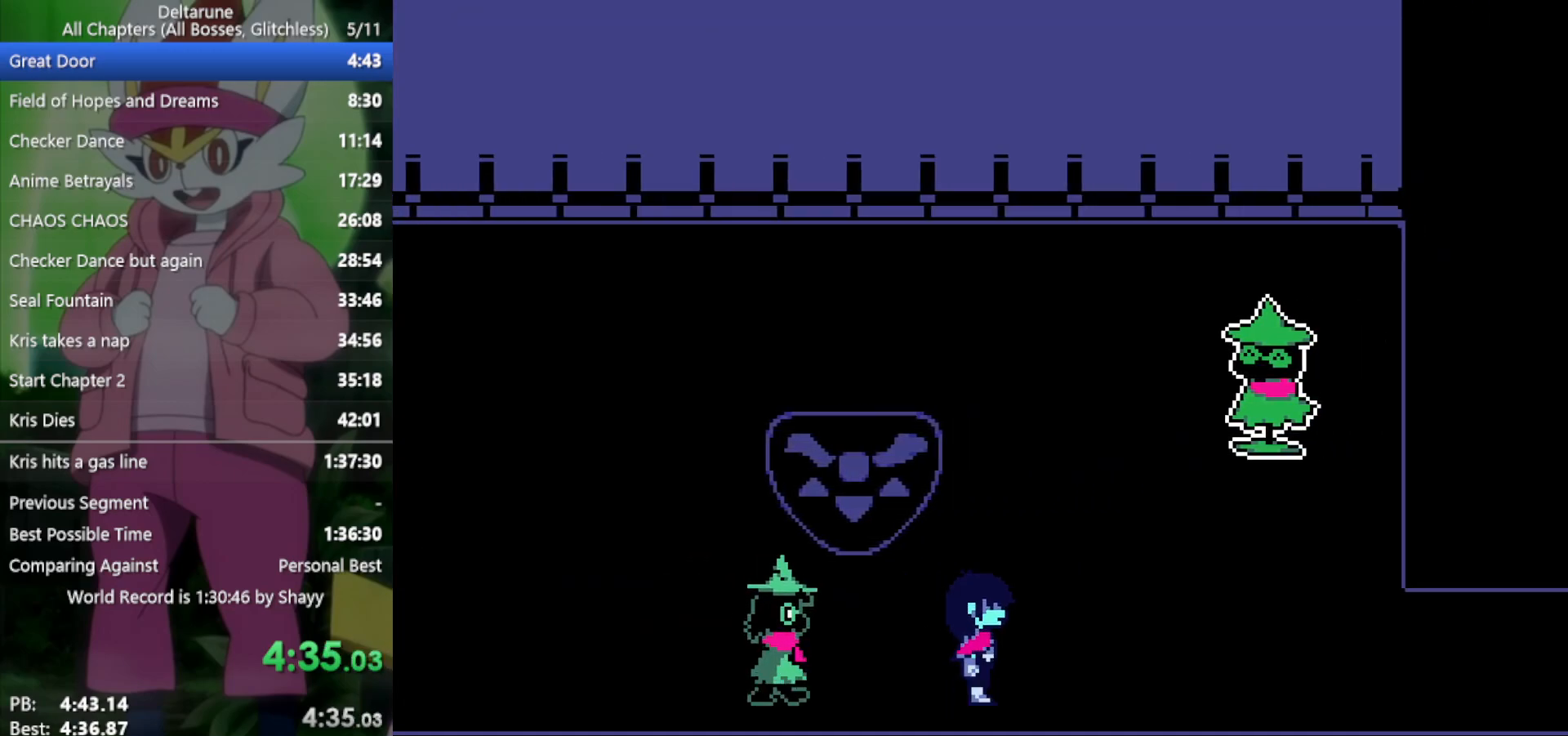
{"keys": ["right", "x"], "events": [[83, "z", "down"], [133, "return", "down"], [133, "z", "up"], [233, "return", "up"], [267, "z", "down"], [317, "return", "down"], [367, "return", "up"], [367, "z", "up"]]}
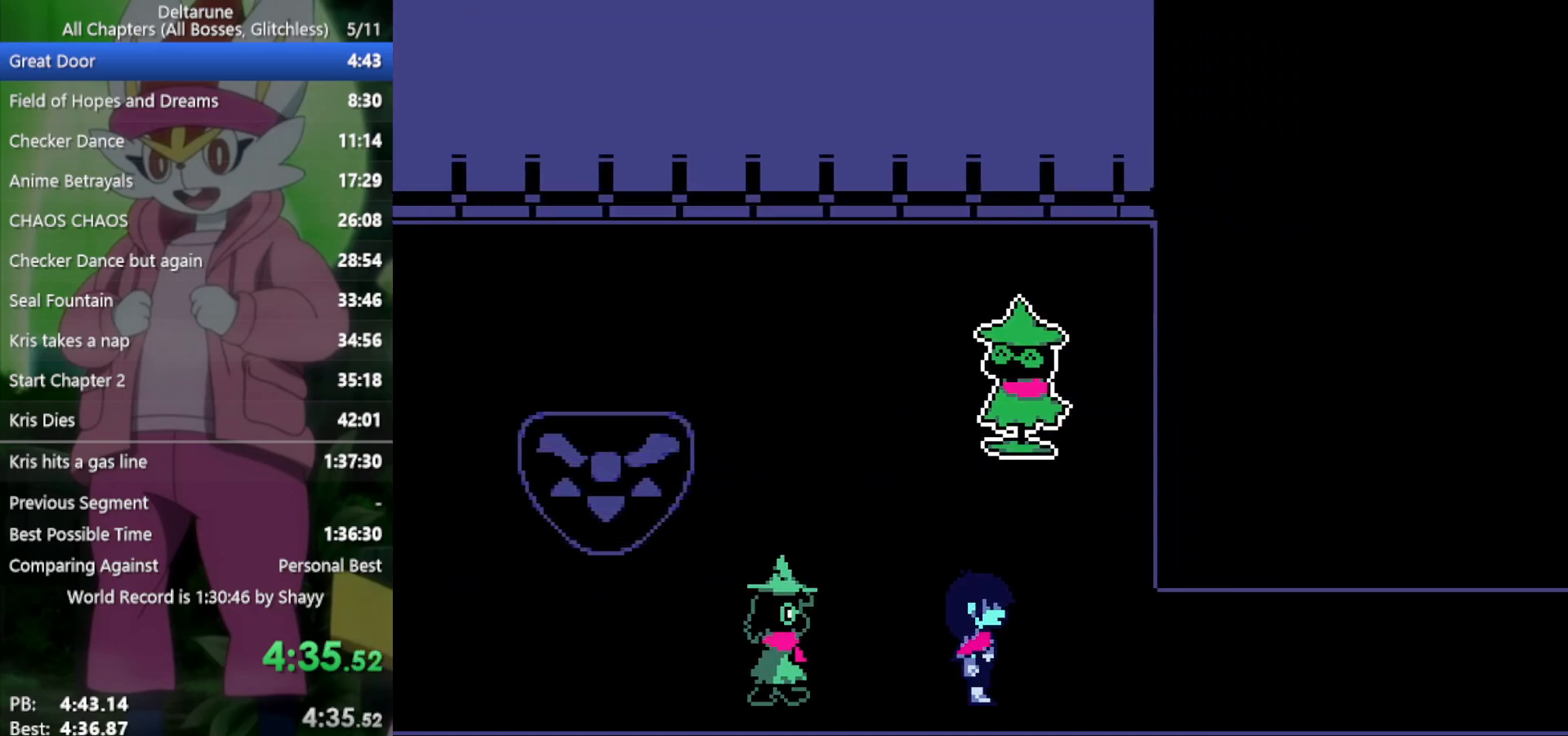
{"keys": ["right", "x"], "events": []}
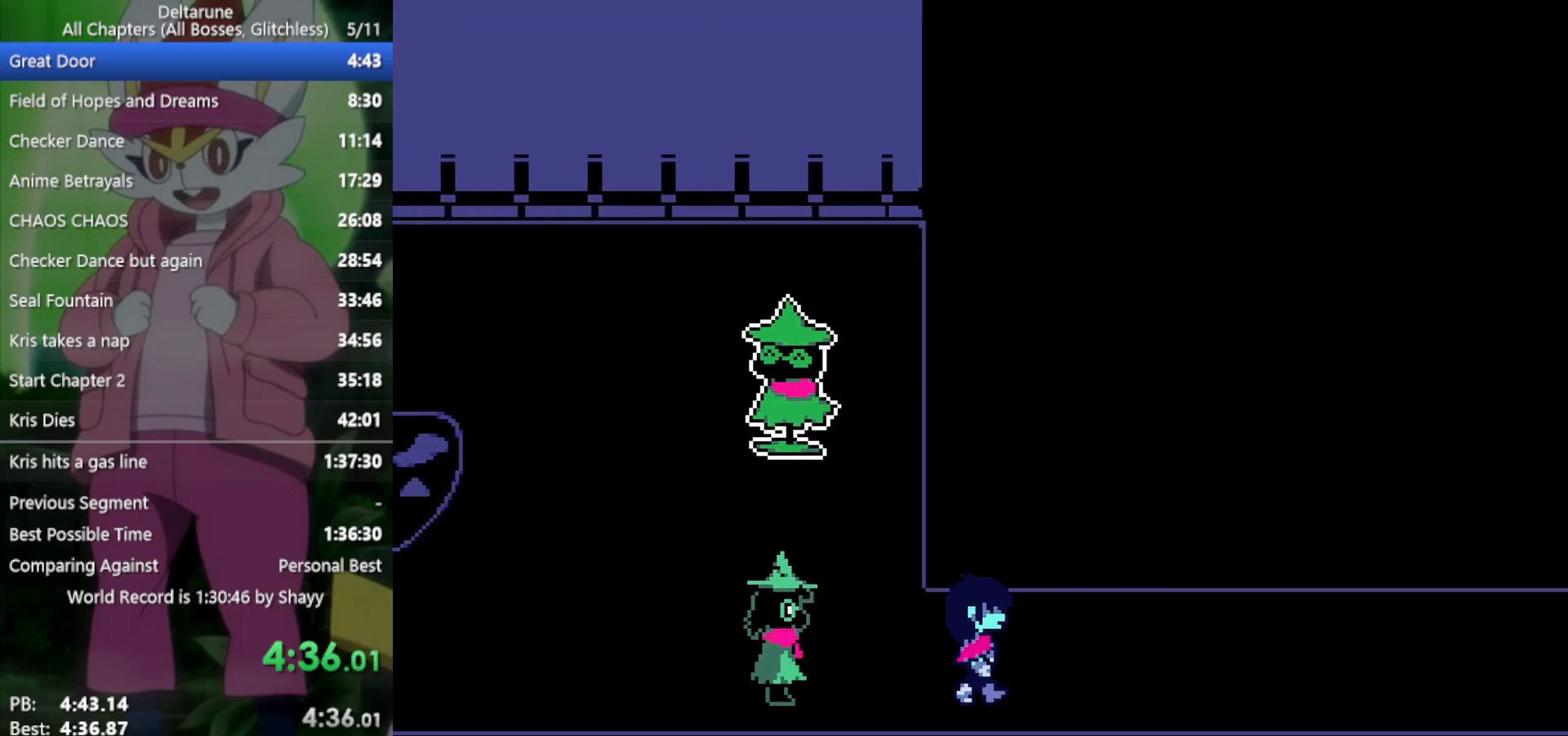
{"keys": ["right", "x", "z"], "events": [[283, "z", "down"], [367, "z", "up"], [417, "return", "down"], [467, "return", "up"], [467, "z", "down"]]}
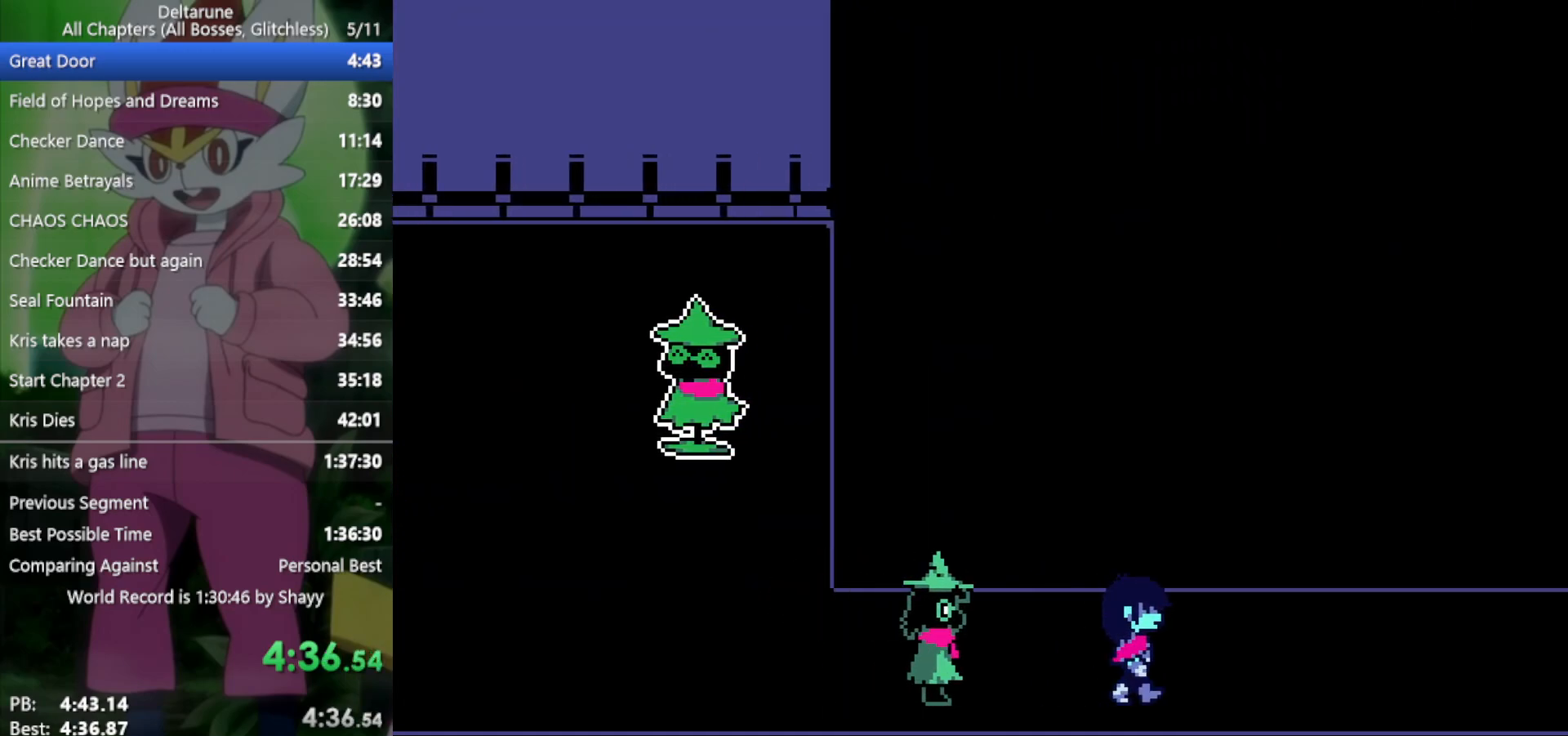
{"keys": ["return", "right", "x"], "events": [[17, "z", "up"], [67, "return", "down"], [100, "return", "up"], [100, "z", "down"], [150, "z", "up"], [200, "return", "down"], [250, "return", "up"], [250, "z", "down"], [283, "z", "up"], [333, "return", "down"], [383, "return", "up"], [383, "z", "down"], [433, "z", "up"], [467, "return", "down"]]}
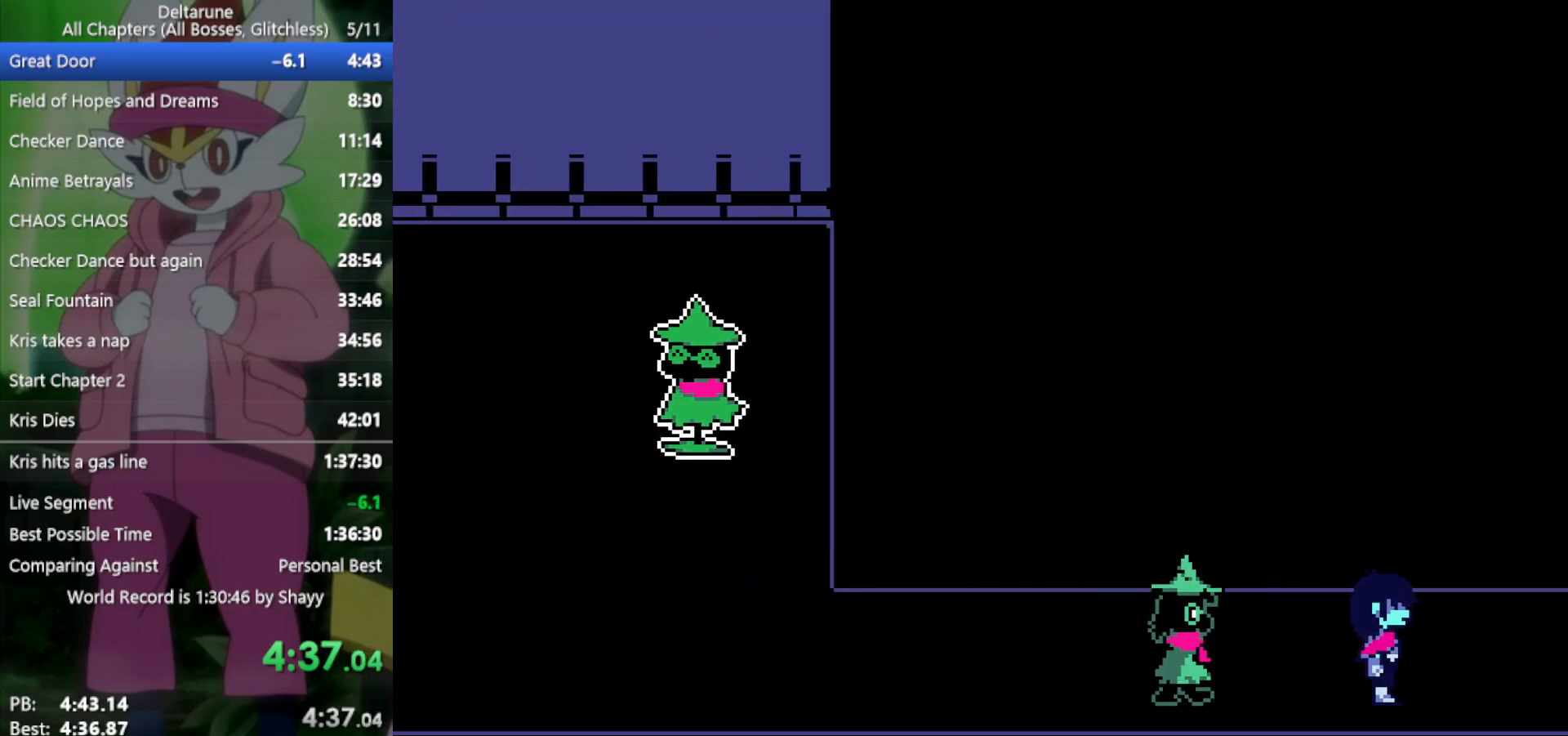
{"keys": ["right", "x"], "events": [[17, "return", "up"], [17, "z", "down"], [67, "z", "up"], [117, "return", "down"], [150, "z", "down"], [200, "return", "up"], [200, "z", "up"], [300, "return", "down"], [300, "z", "down"], [333, "return", "up"], [333, "z", "up"], [383, "return", "down"], [433, "z", "down"], [483, "return", "up"], [483, "z", "up"]]}
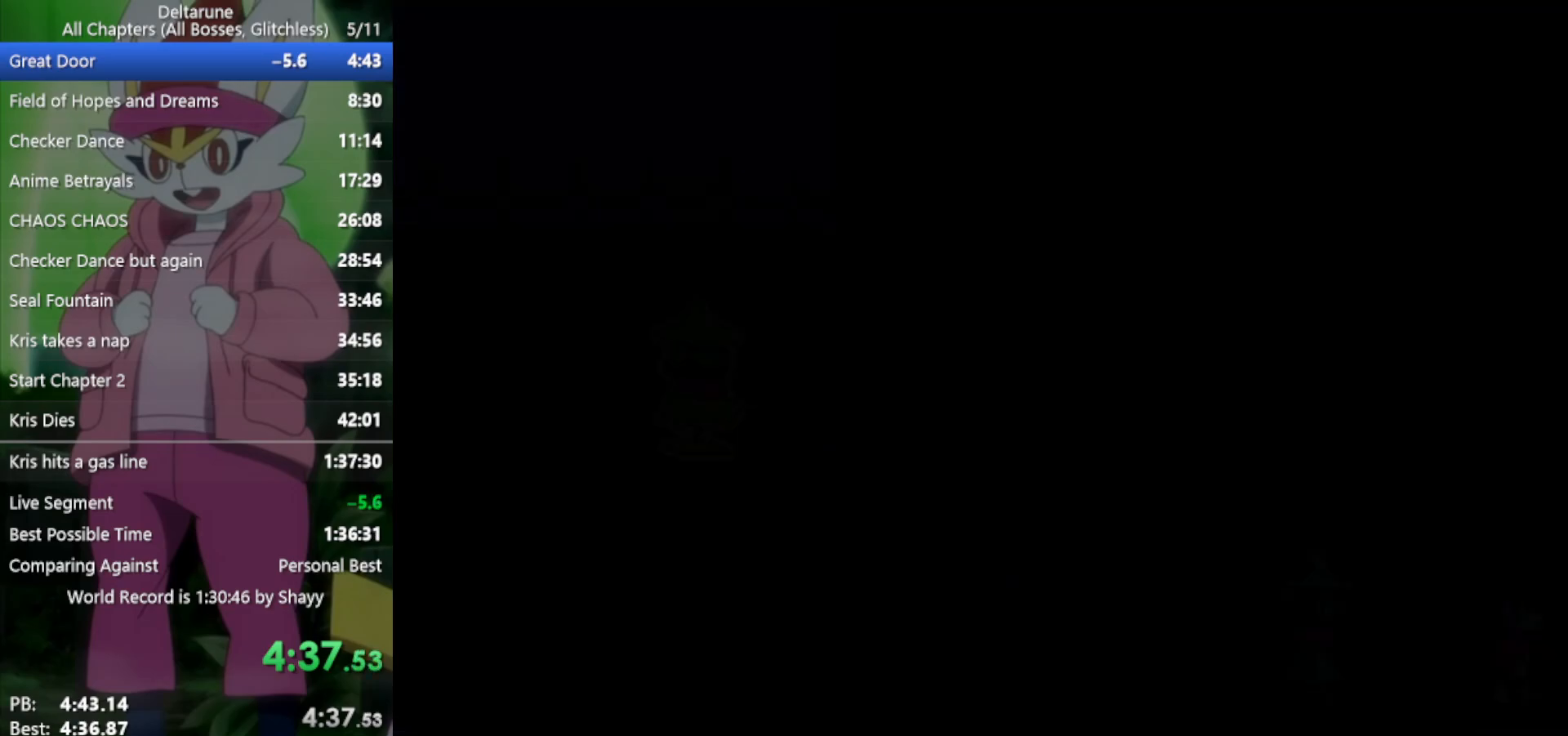
{"keys": ["return", "right", "x", "z"], "events": [[17, "return", "down"], [67, "z", "down"], [117, "return", "up"], [117, "z", "up"], [167, "return", "down"], [200, "return", "up"], [200, "z", "down"], [250, "z", "up"], [300, "return", "down"], [350, "return", "up"], [350, "z", "down"], [383, "z", "up"], [433, "return", "down"], [483, "z", "down"]]}
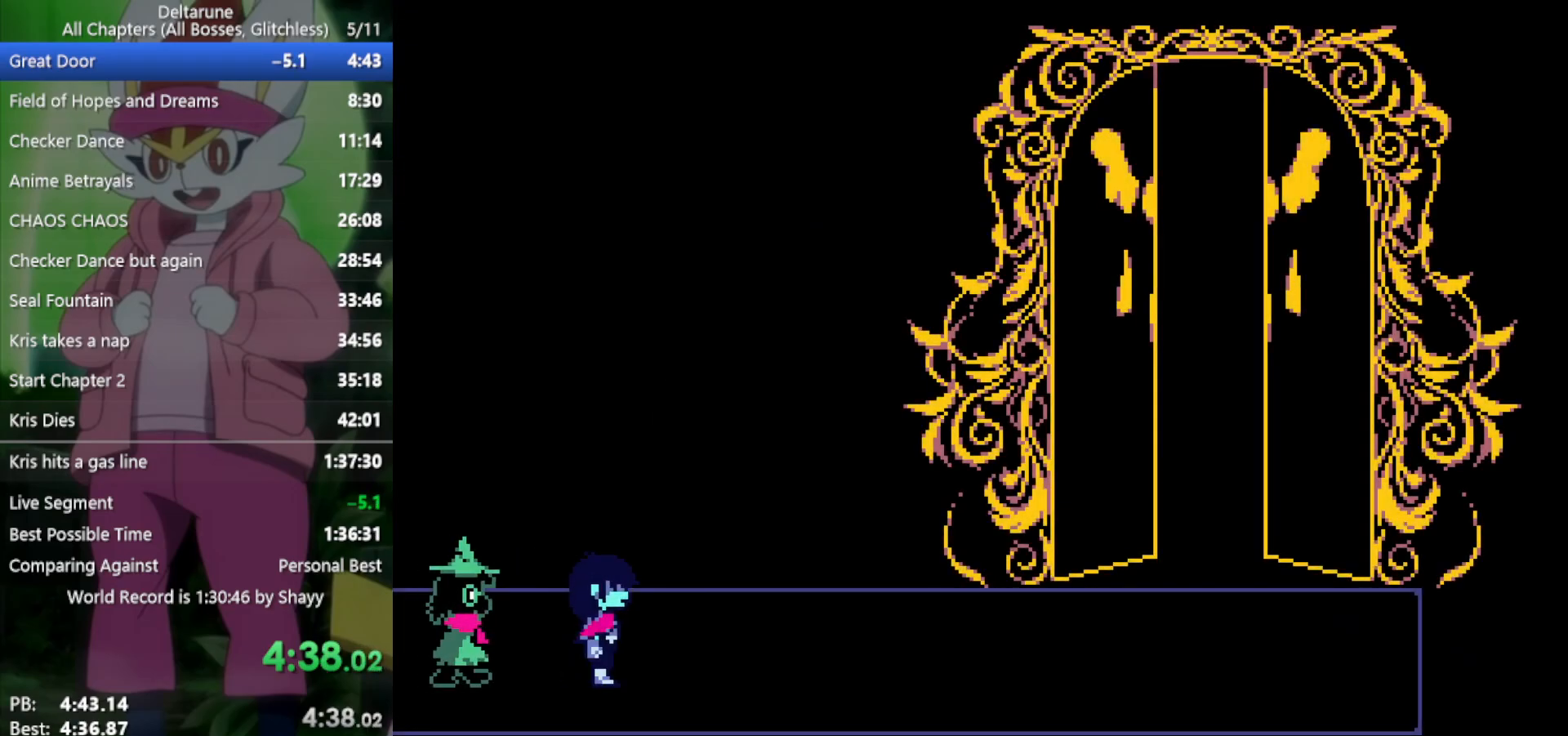
{"keys": ["return", "right", "x"], "events": [[17, "return", "up"], [17, "z", "up"], [67, "return", "down"], [117, "z", "down"], [167, "return", "up"], [167, "z", "up"], [200, "return", "down"], [250, "return", "up"], [250, "z", "down"], [300, "z", "up"], [350, "return", "down"], [383, "return", "up"], [383, "z", "down"], [433, "z", "up"], [483, "return", "down"]]}
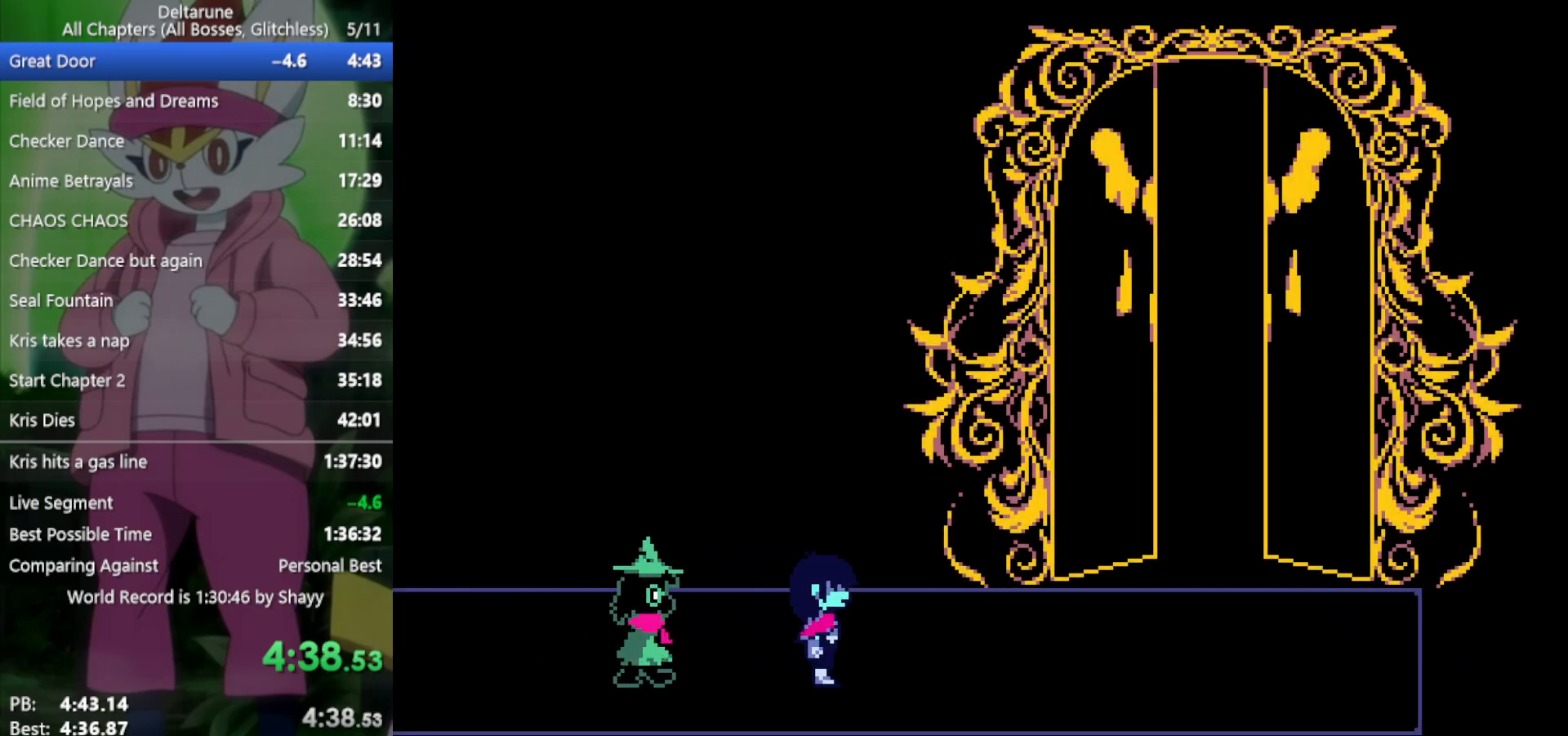
{"keys": ["return", "right", "x"], "events": [[33, "return", "up"], [33, "z", "down"], [67, "return", "down"], [117, "return", "up"], [117, "z", "up"], [167, "z", "down"], [217, "return", "down"], [250, "return", "up"], [250, "z", "up"], [300, "return", "down"], [300, "z", "down"], [350, "return", "up"], [400, "z", "up"], [450, "return", "down"]]}
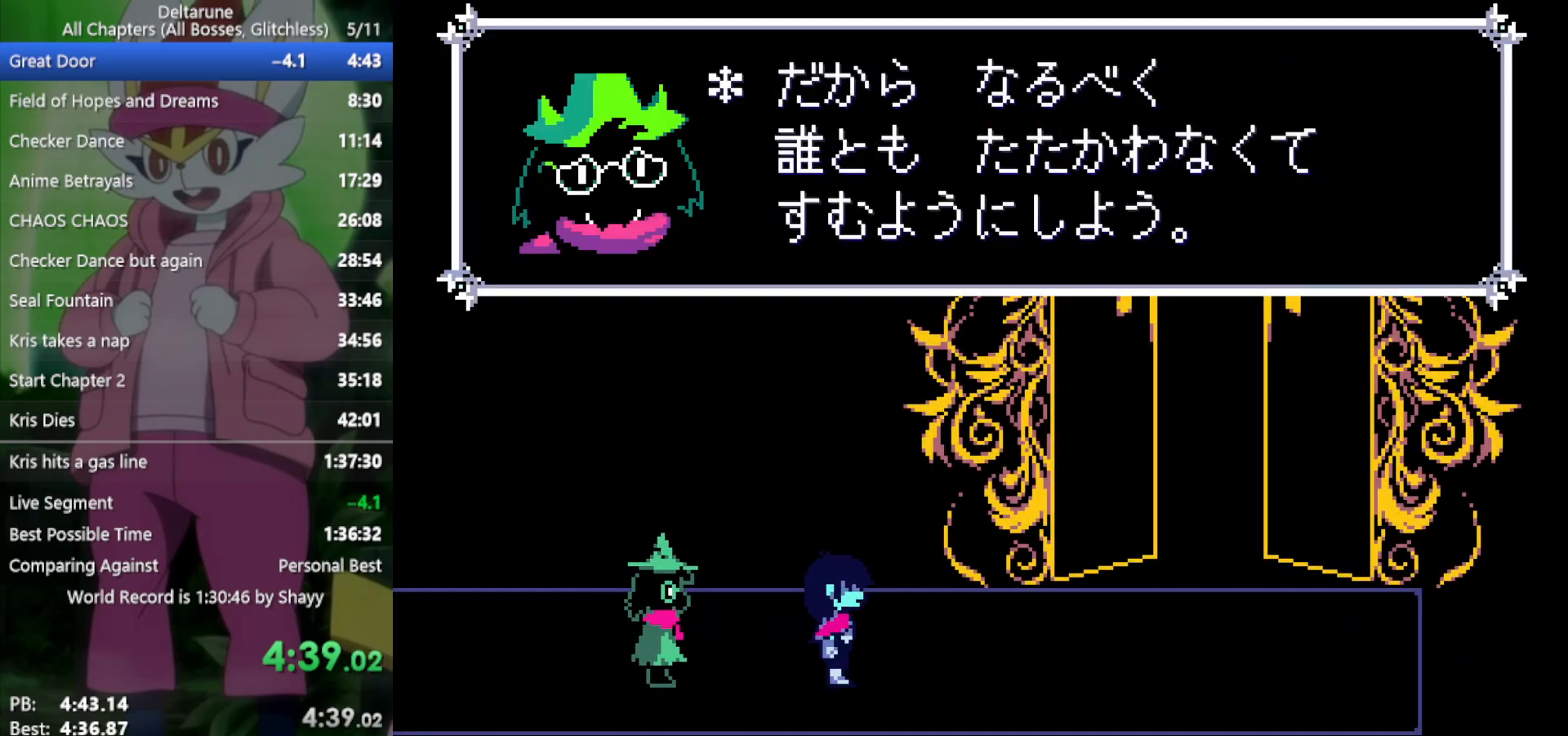
{"keys": ["right", "x"], "events": [[83, "return", "up"], [83, "z", "down"], [133, "return", "down"], [167, "return", "up"], [167, "z", "up"], [217, "return", "down"], [267, "return", "up"], [267, "z", "down"], [317, "z", "up"], [350, "return", "down"], [400, "return", "up"], [400, "z", "down"], [450, "return", "down"], [500, "return", "up"], [500, "z", "up"]]}
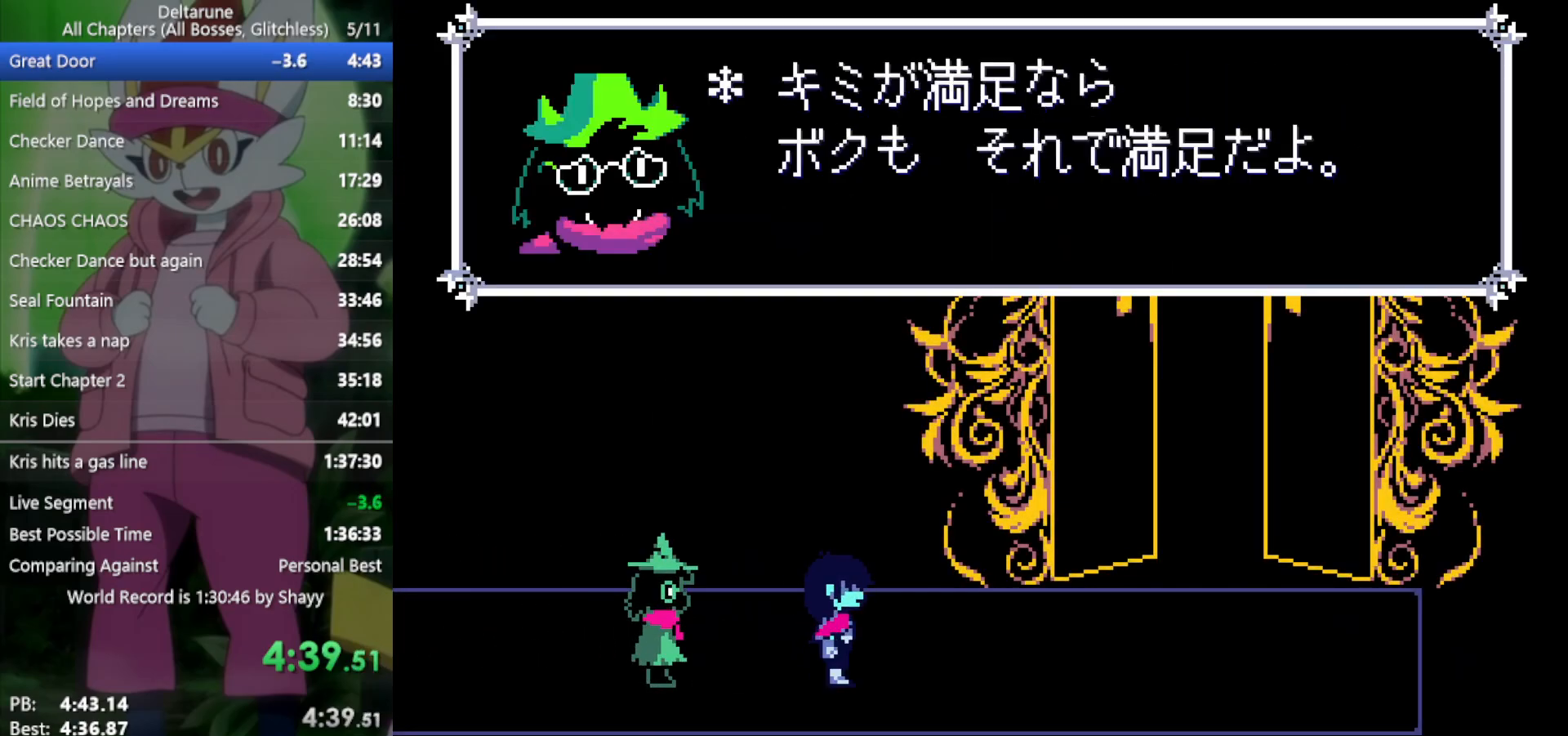
{"keys": ["right", "x"], "events": [[33, "z", "down"], [83, "return", "down"], [133, "return", "up"], [133, "z", "up"], [183, "return", "down"], [183, "z", "down"], [267, "return", "up"], [267, "z", "up"]]}
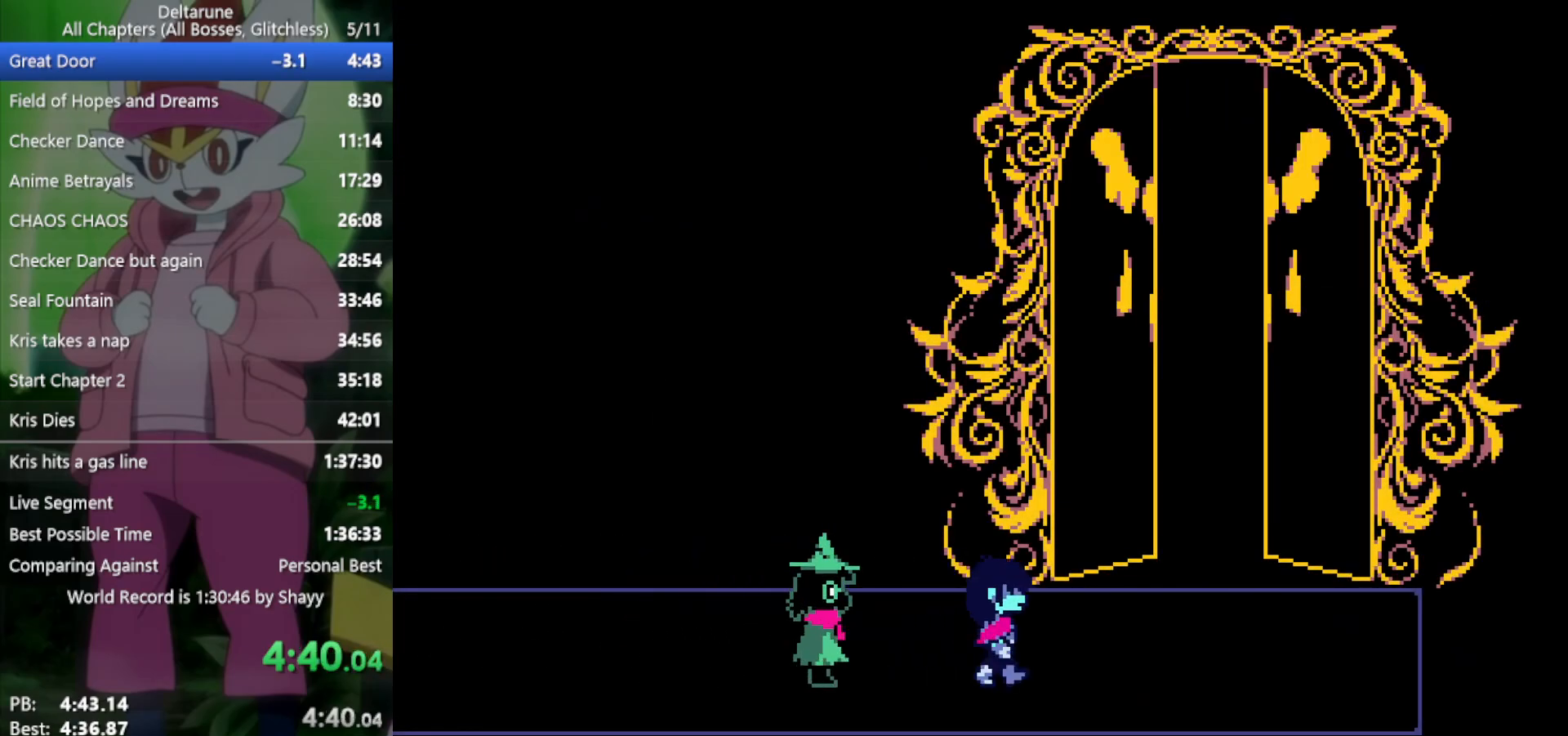
{"keys": ["up", "x"], "events": [[467, "up", "down"], [500, "right", "up"]]}
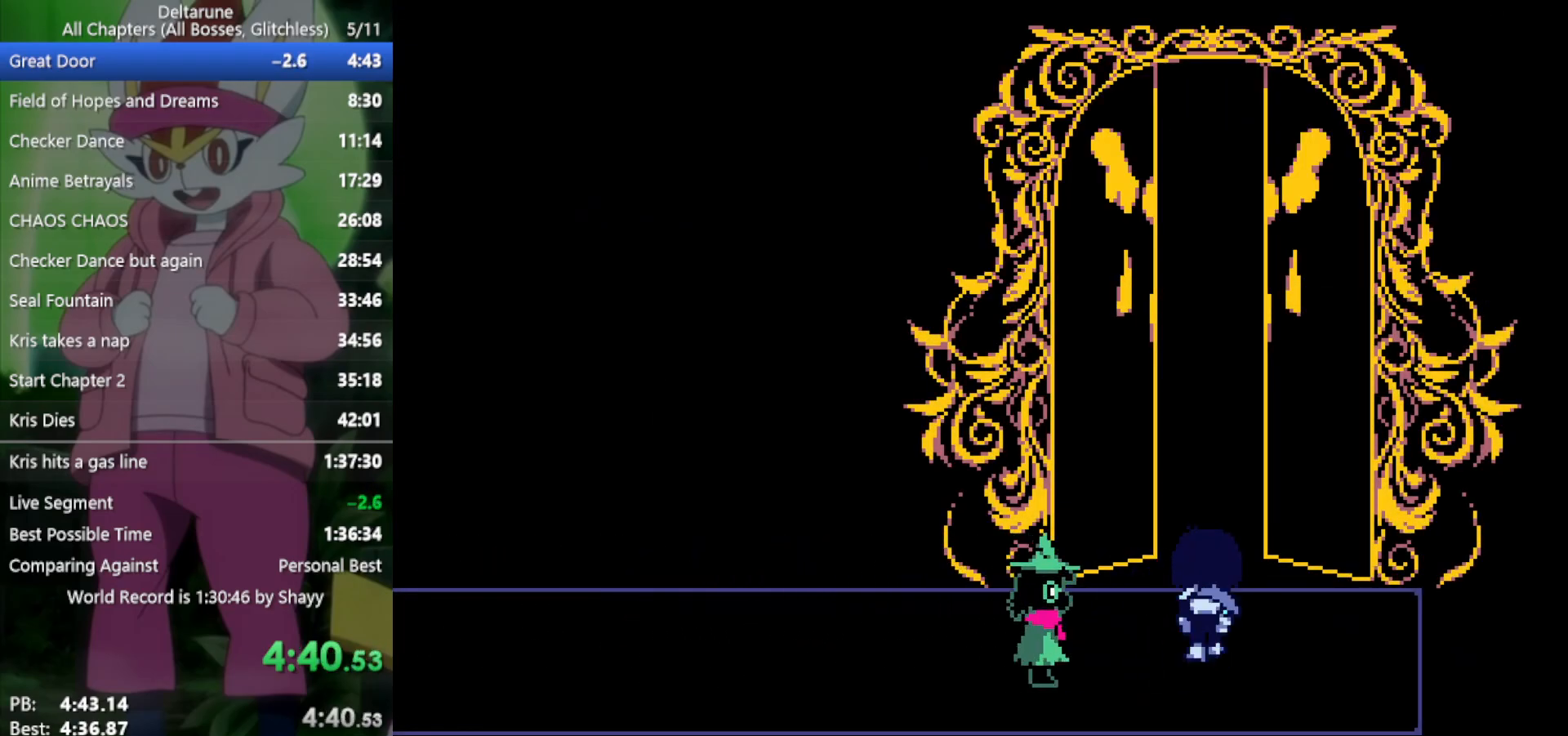
{"keys": ["up", "x"], "events": []}
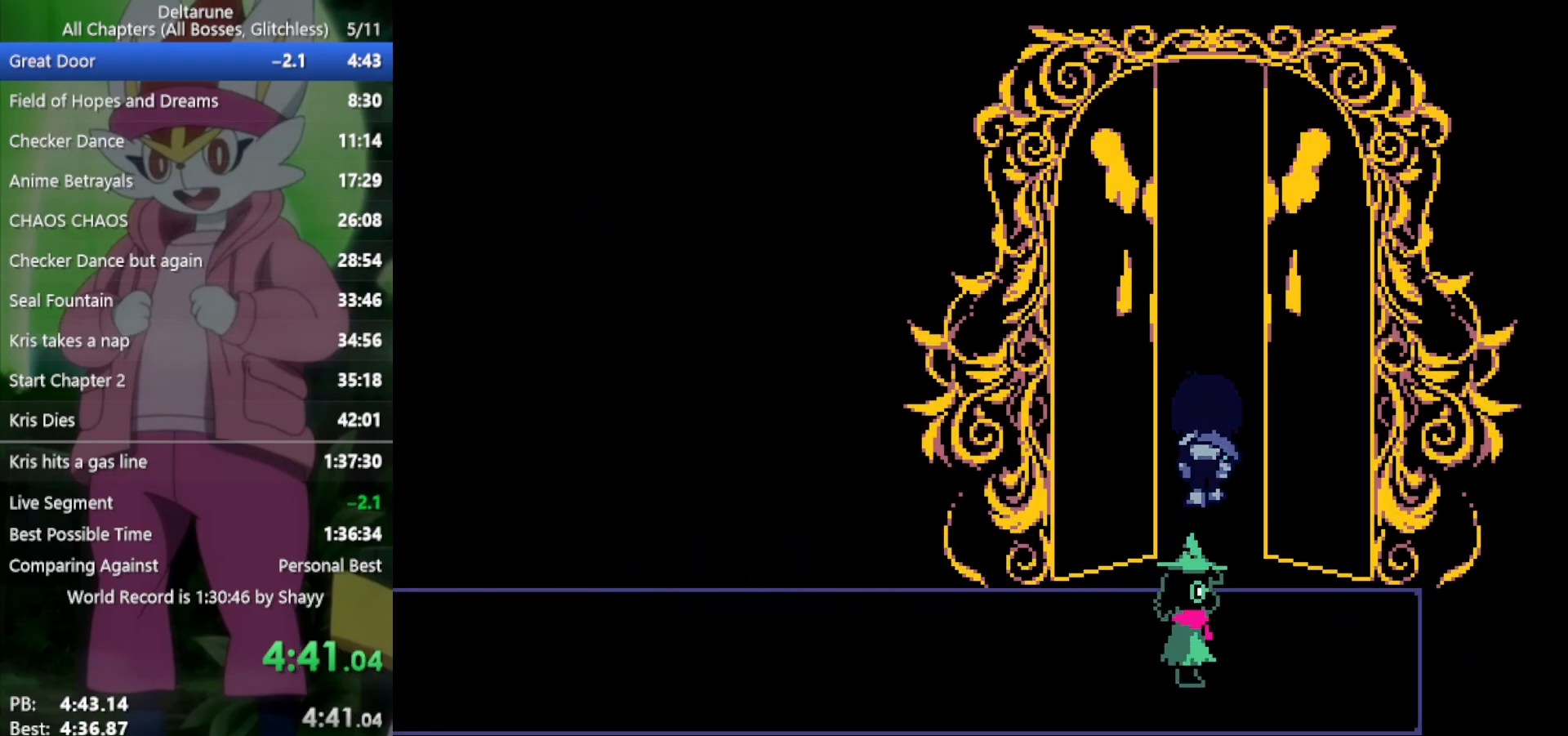
{"keys": ["x"], "events": [[200, "up", "up"]]}
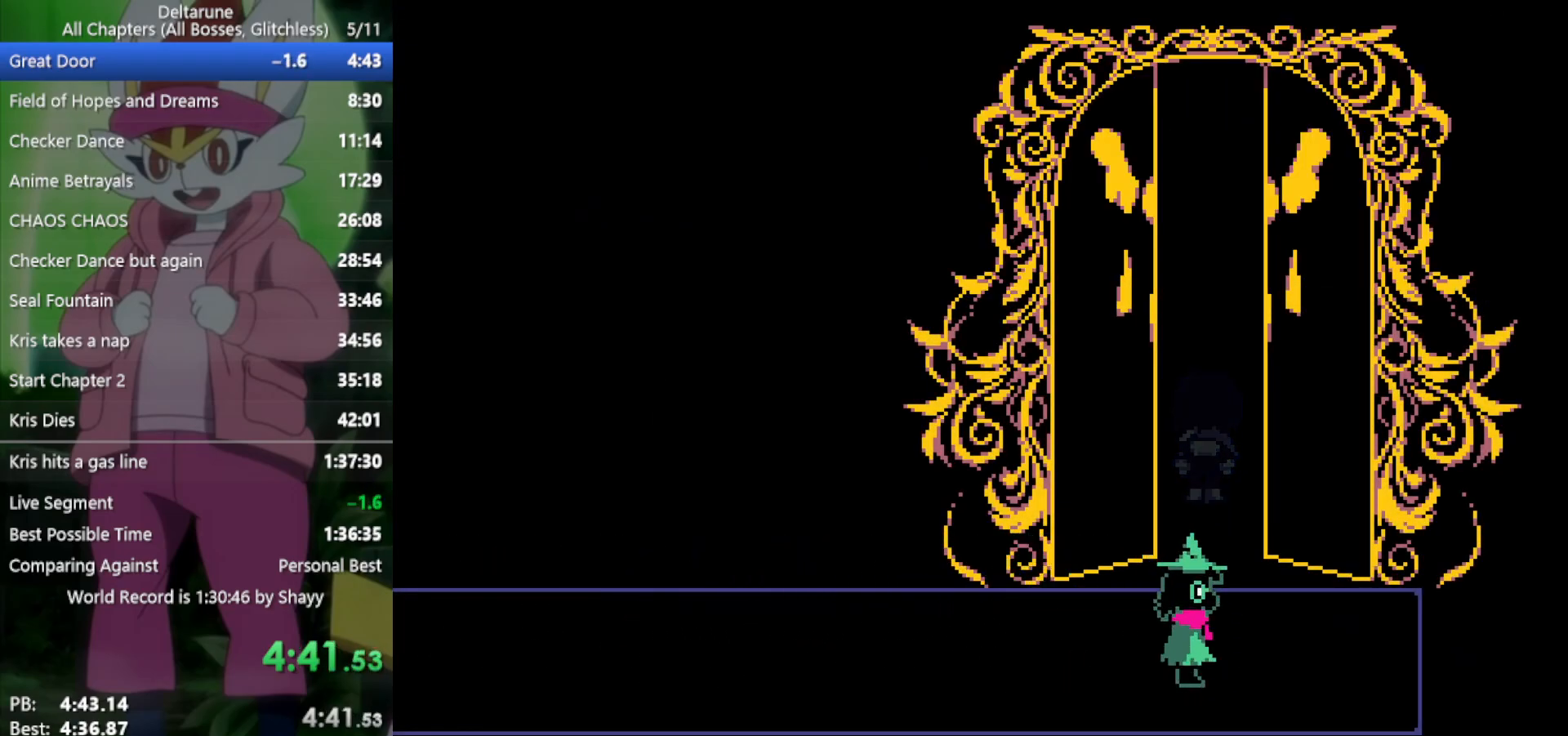
{"keys": ["x"], "events": []}
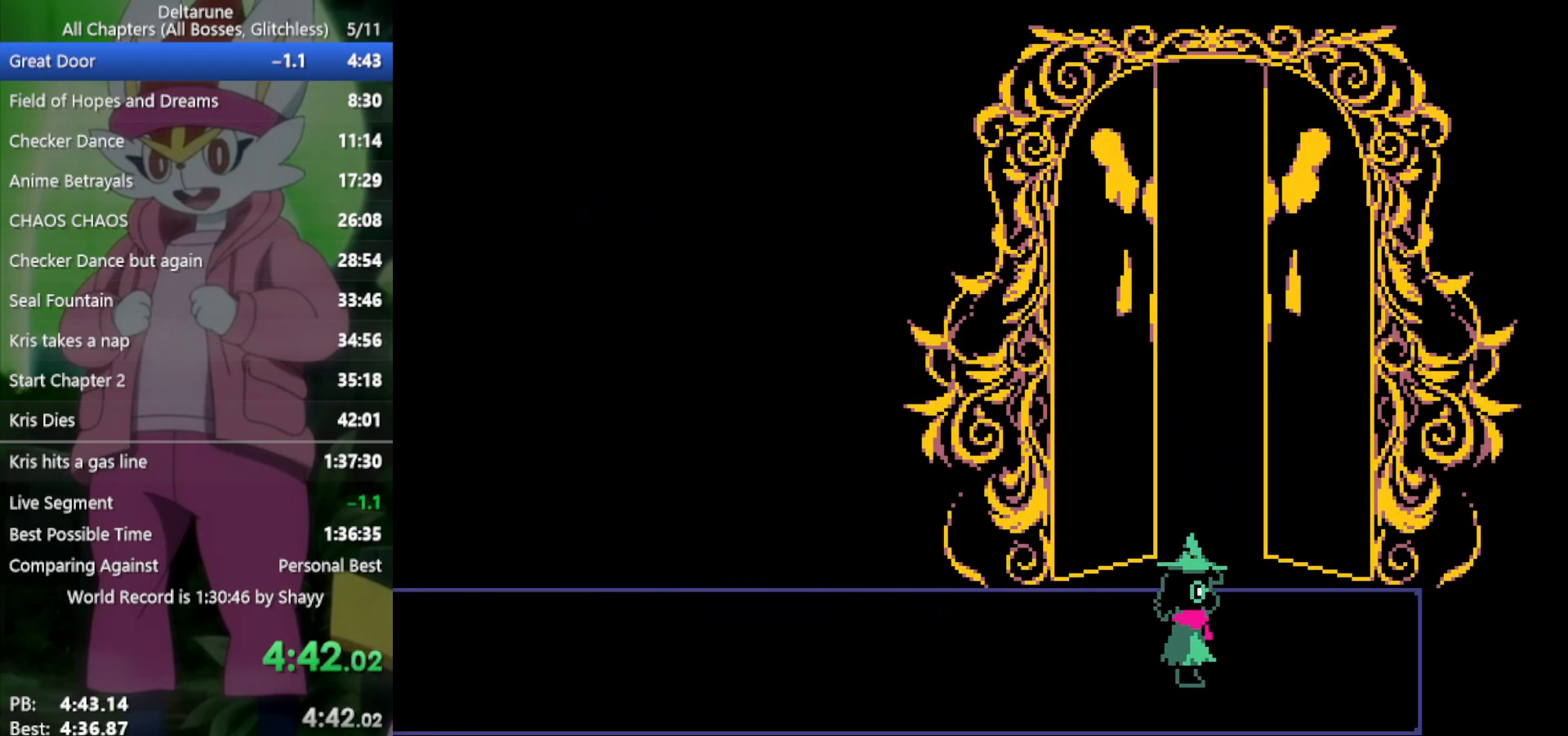
{"keys": ["x"], "events": []}
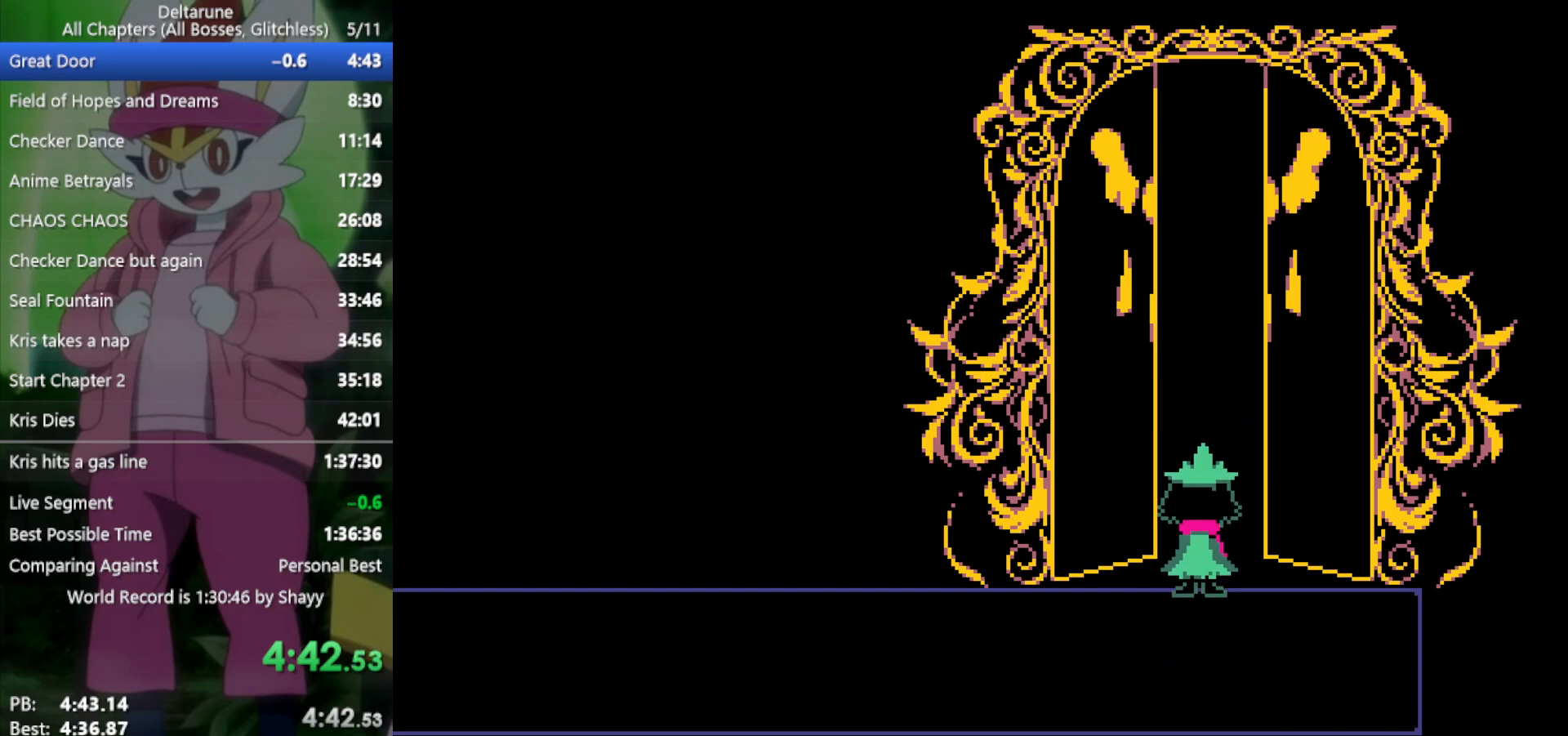
{"keys": ["x"], "events": []}
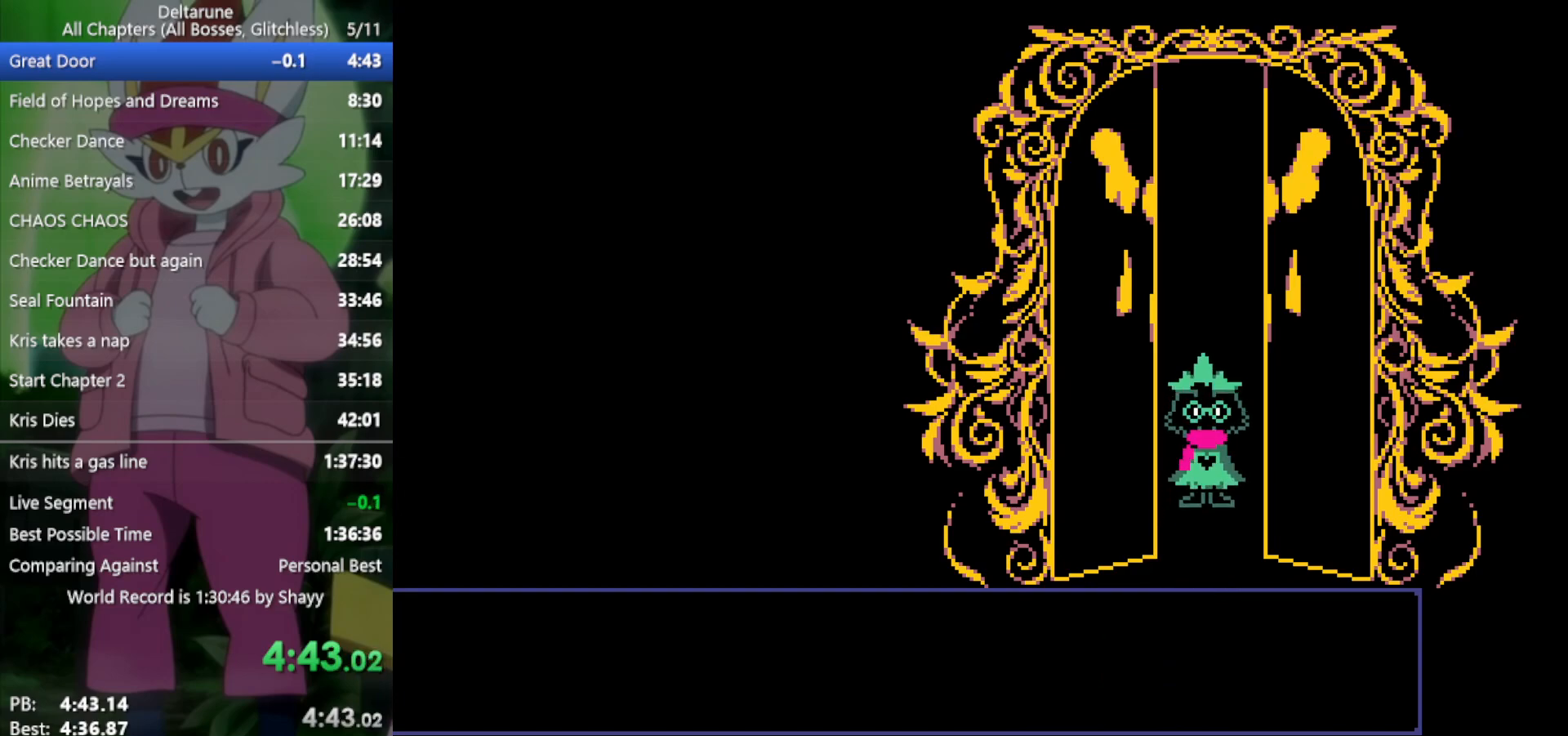
{"keys": ["x"], "events": []}
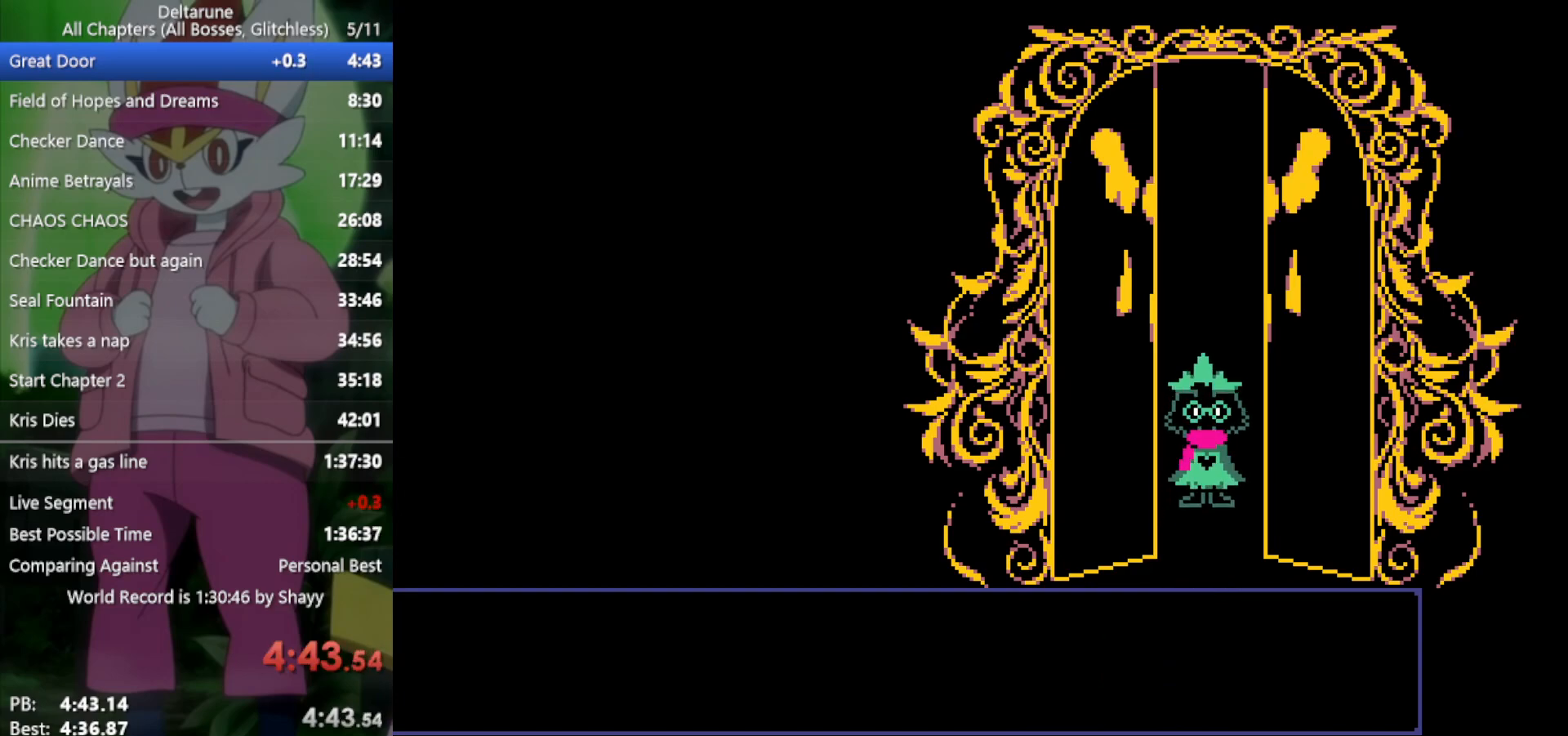
{"keys": ["x"], "events": []}
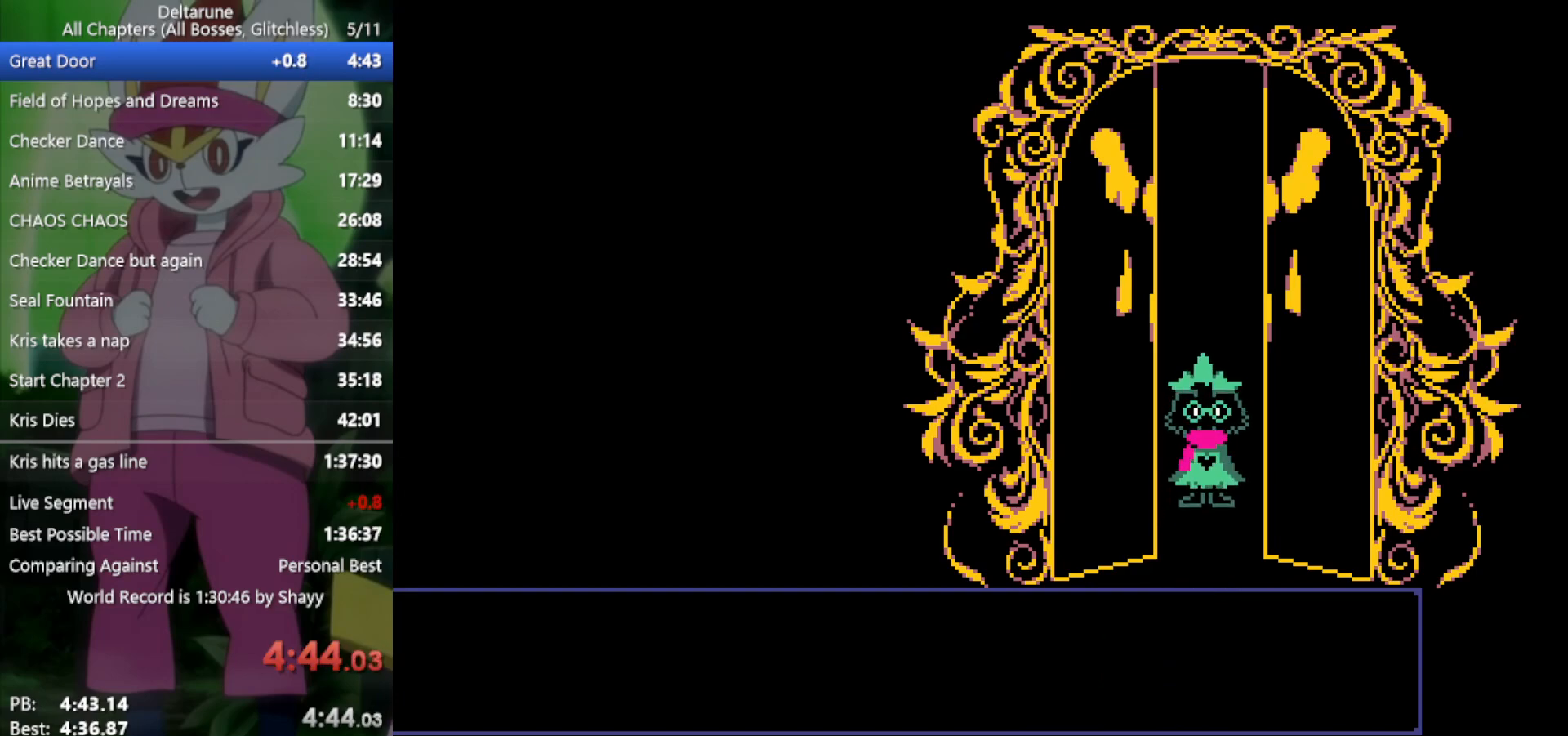
{"keys": ["x"], "events": []}
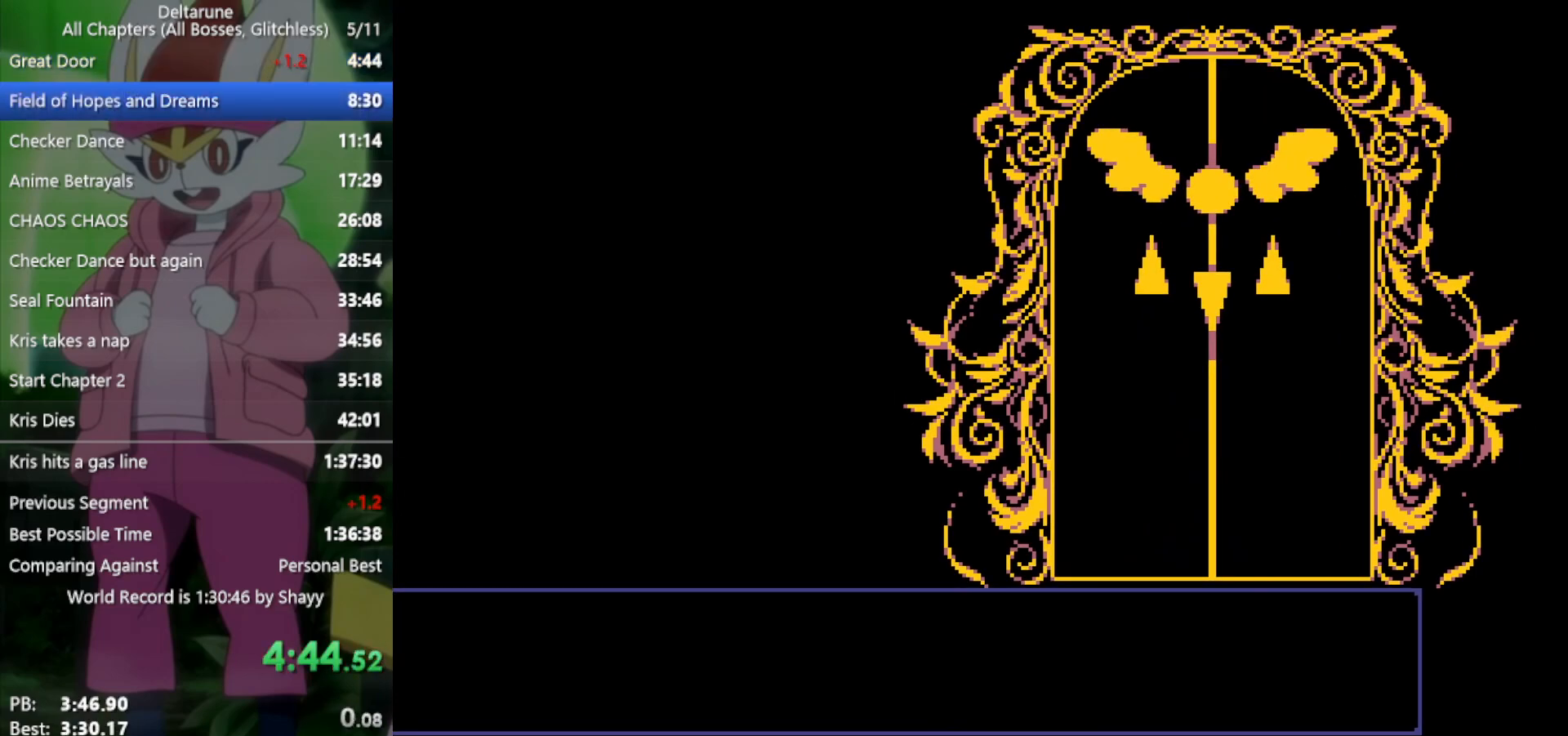
{"keys": ["x"], "events": []}